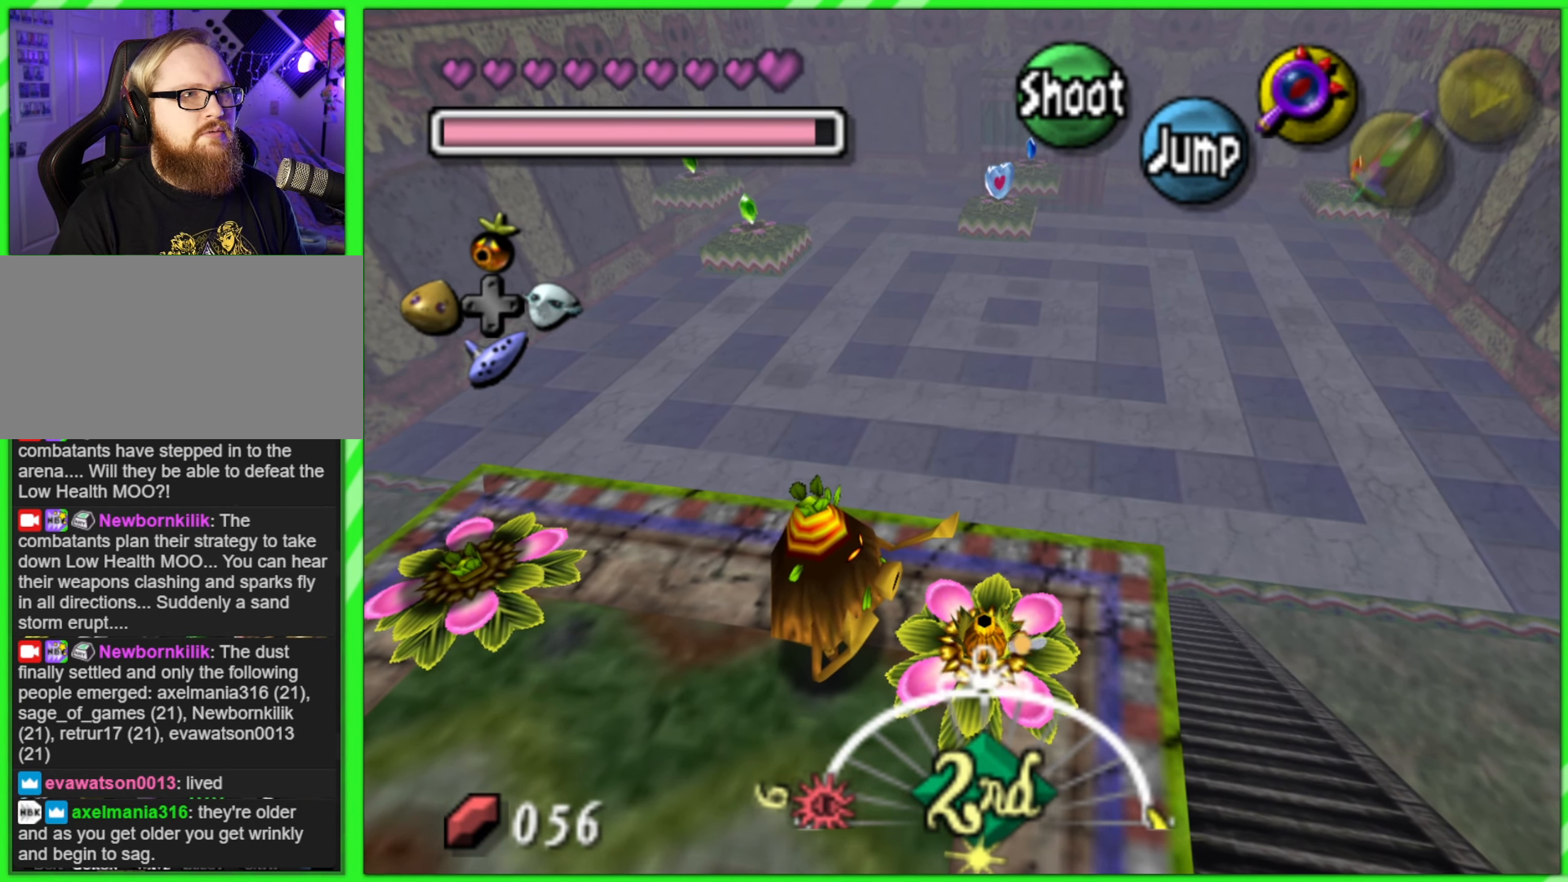
Gameplay with a controller (Nintendo layout); each line is a JSON object with the inputs held at the frame after it. "events" lists button and stick changes between this image and that frame as [ms after this image, input, new state], when the widget could be followed in between. Not read: L3 R3.
{"buttons": ["A"], "left_stick": "center", "events": []}
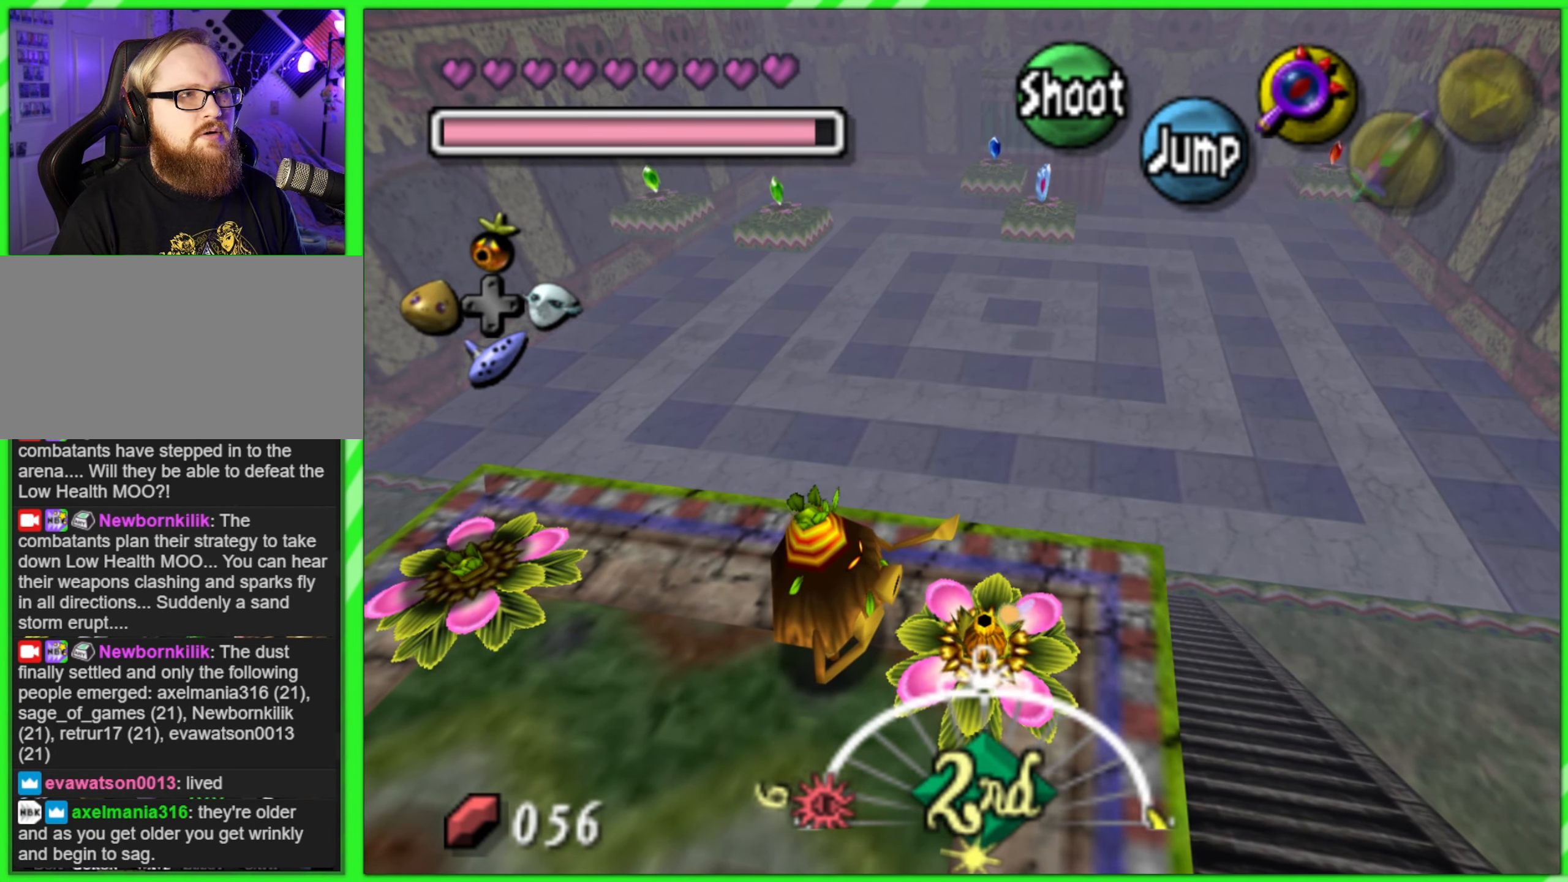
{"buttons": ["A"], "left_stick": "center", "events": []}
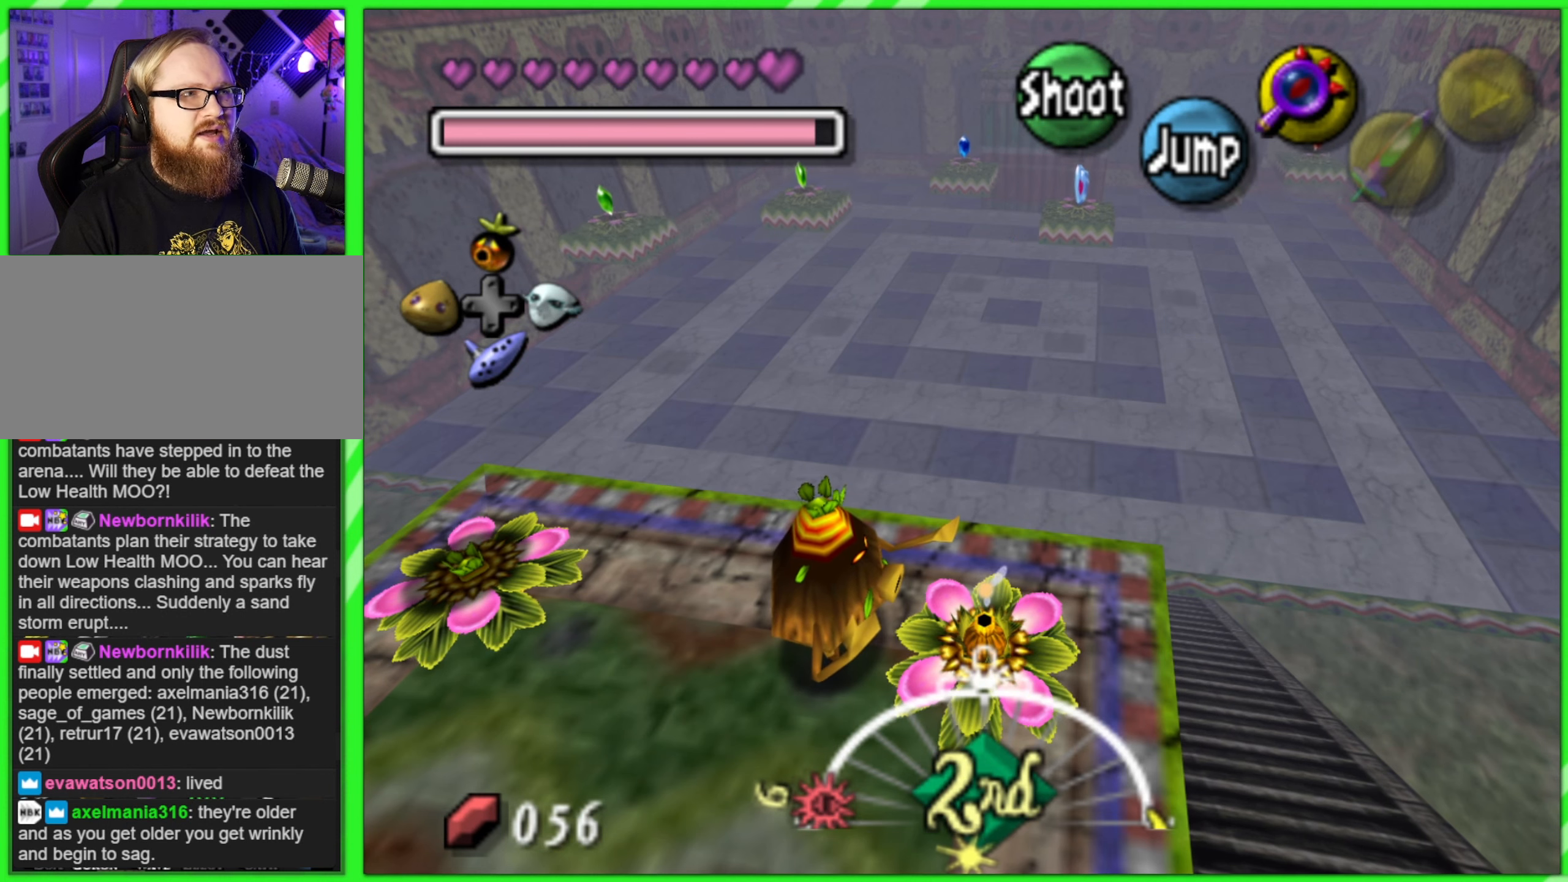
{"buttons": ["A"], "left_stick": "center", "events": []}
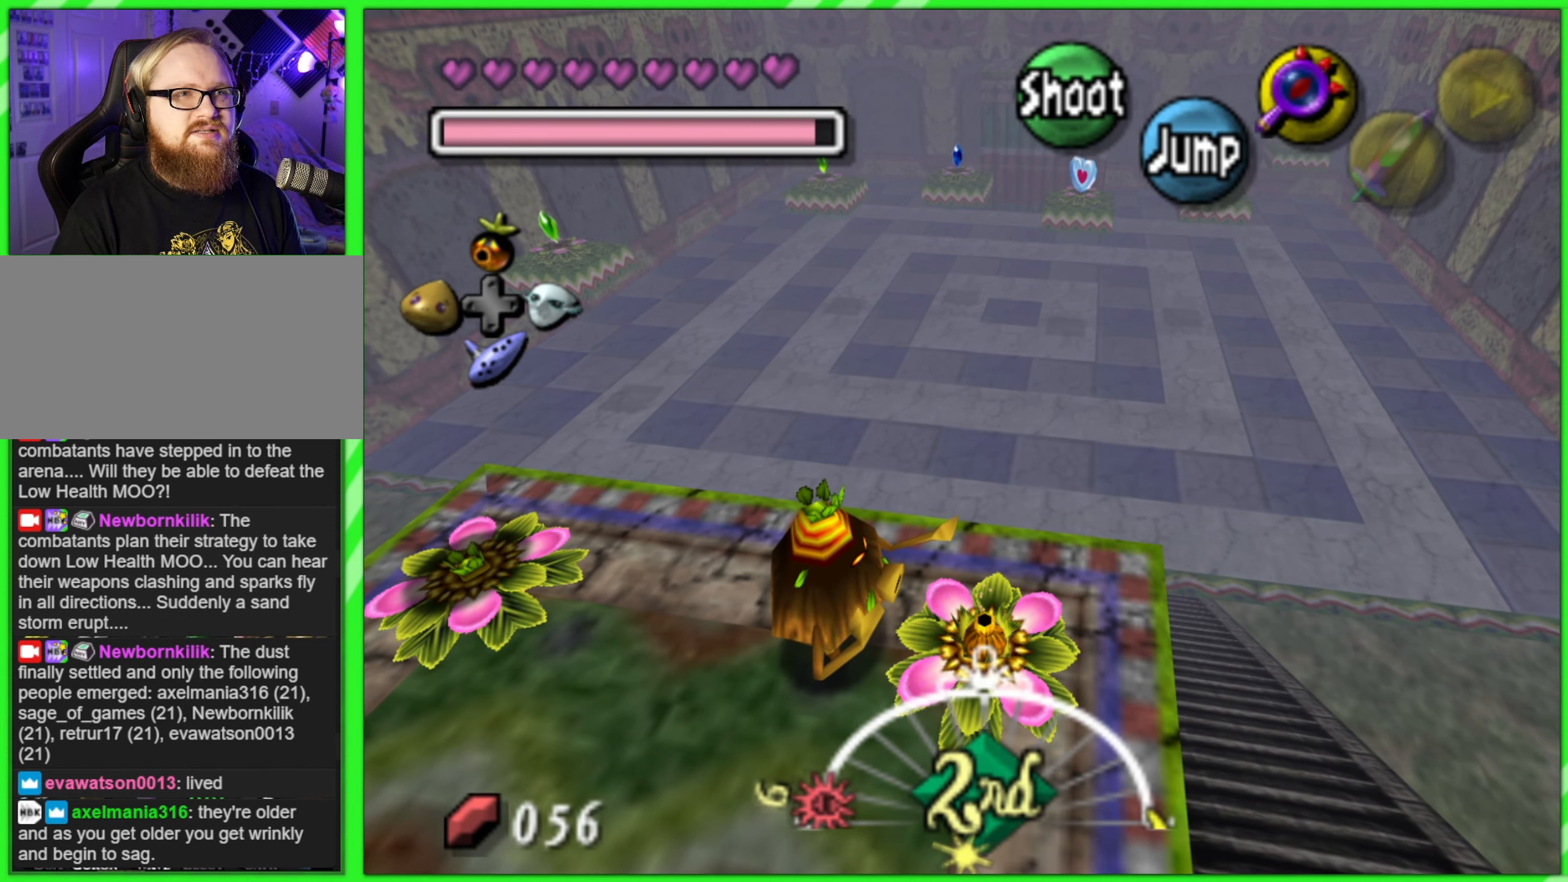
{"buttons": ["A"], "left_stick": "center", "events": [[133, "left_stick", "right"], [266, "left_stick", "center"]]}
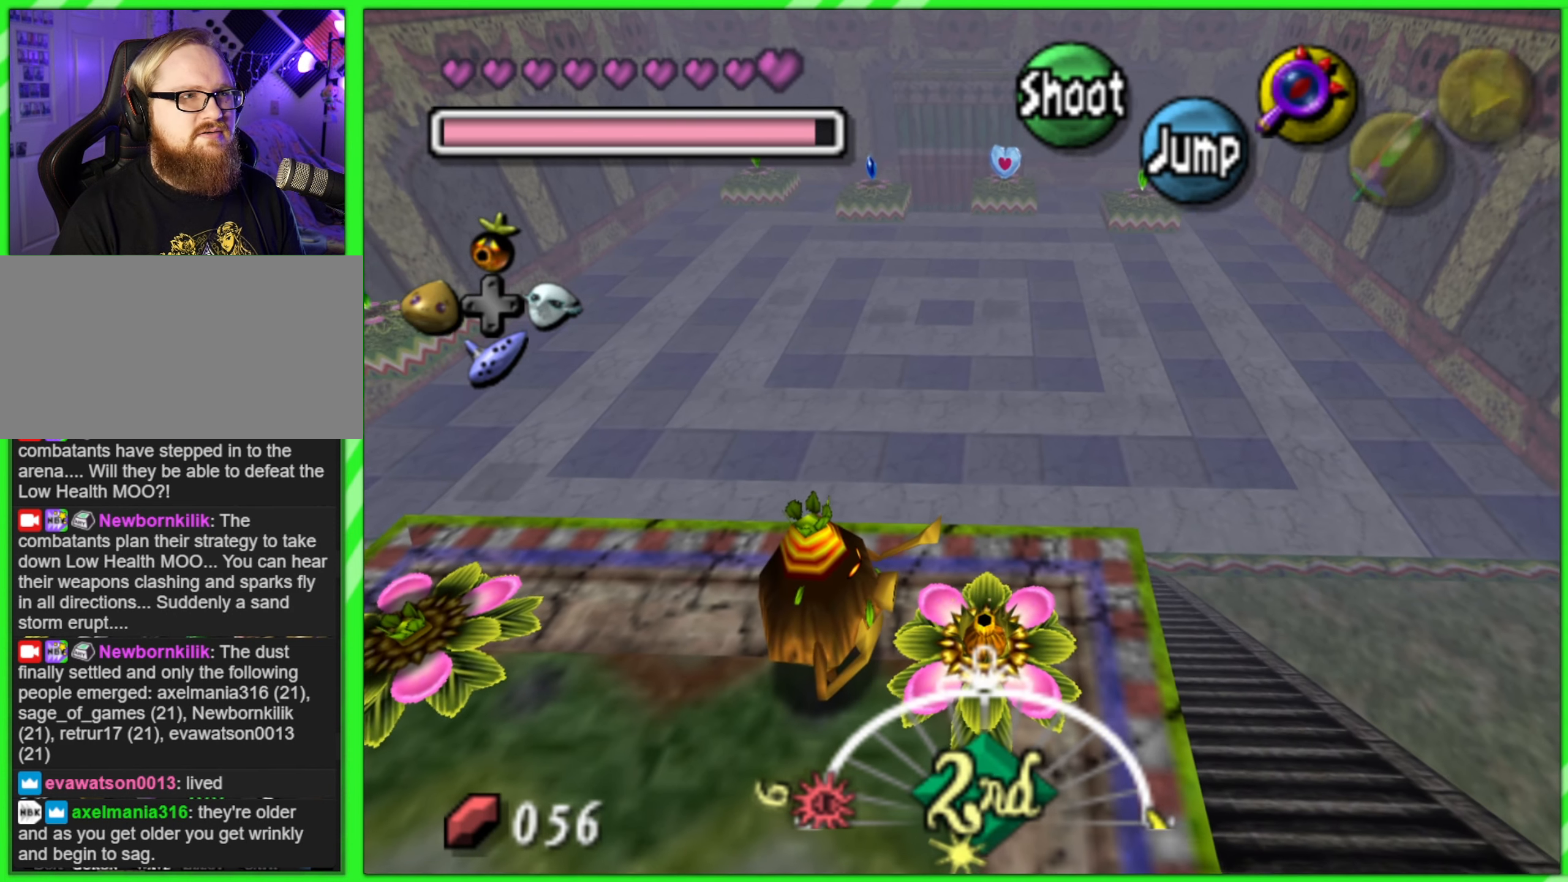
{"buttons": ["A"], "left_stick": "center", "events": []}
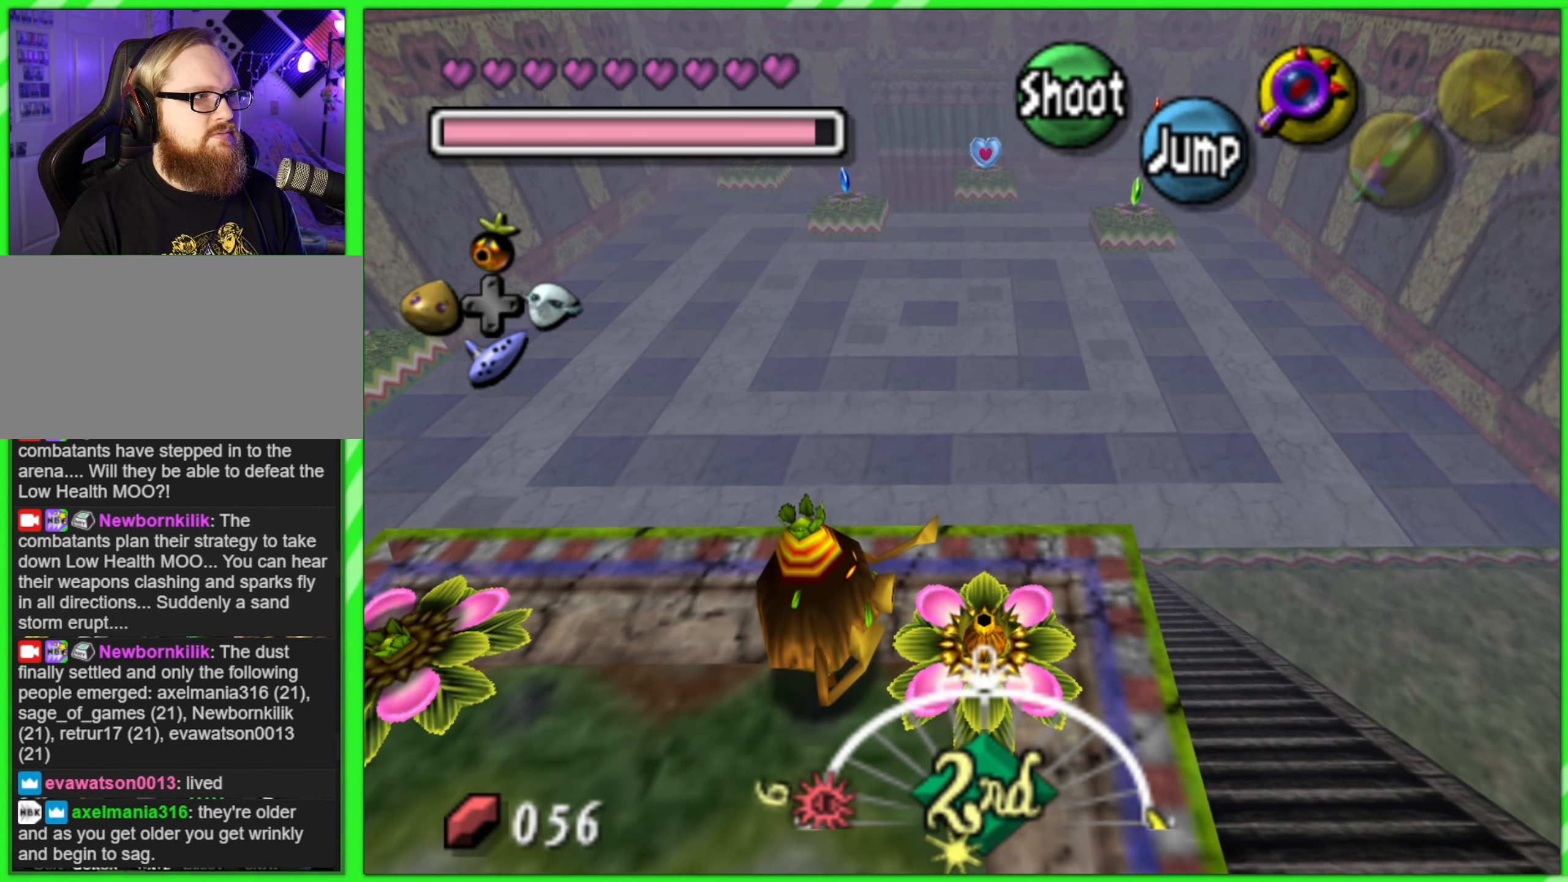
{"buttons": ["A"], "left_stick": "center", "events": []}
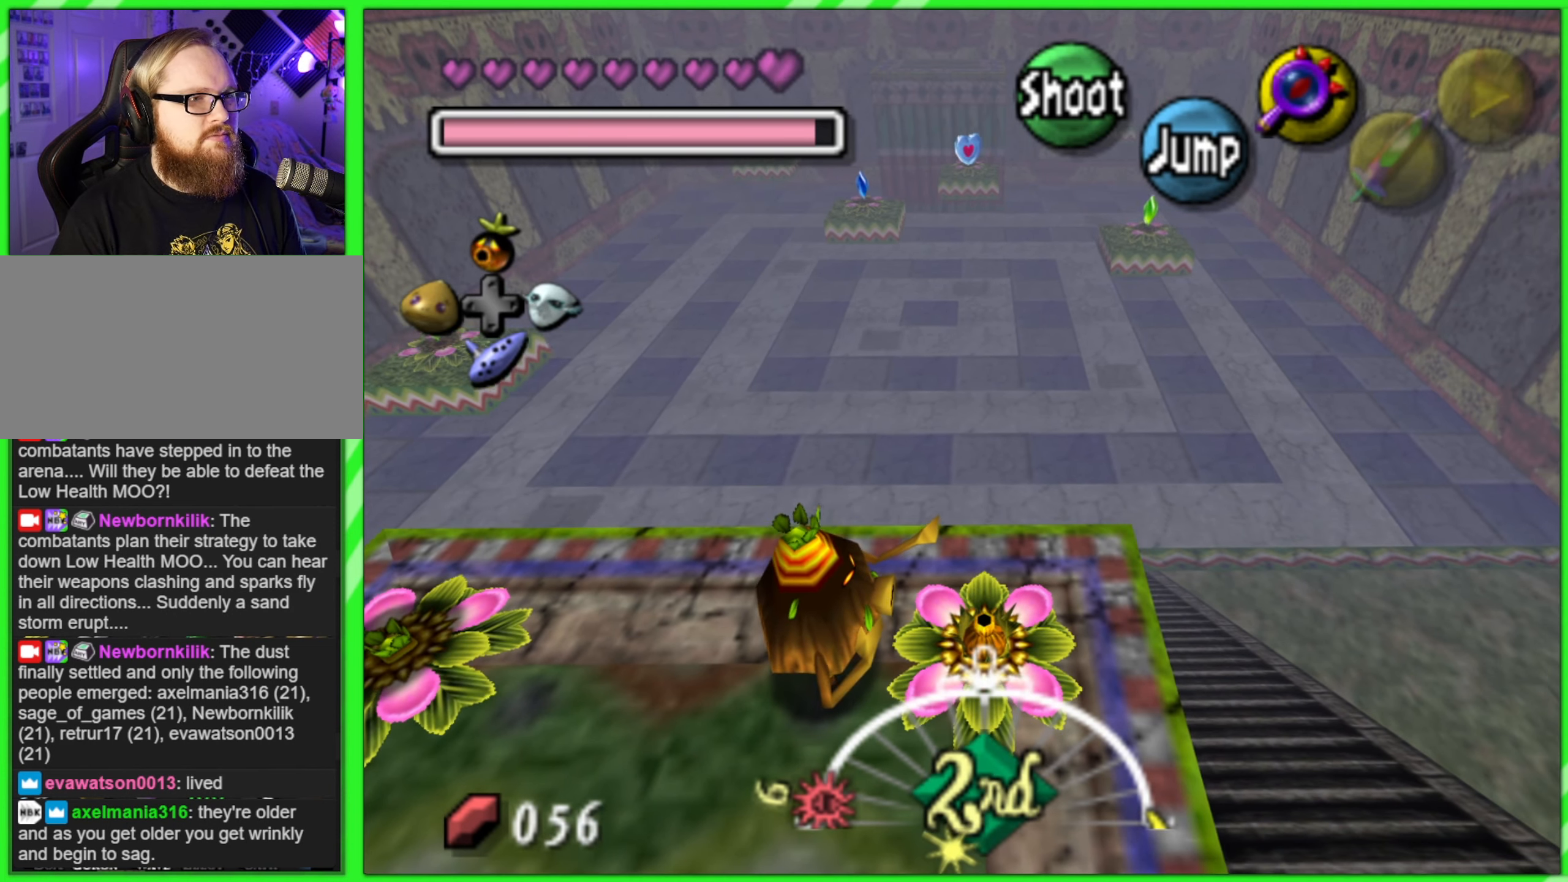
{"buttons": ["A"], "left_stick": "center", "events": []}
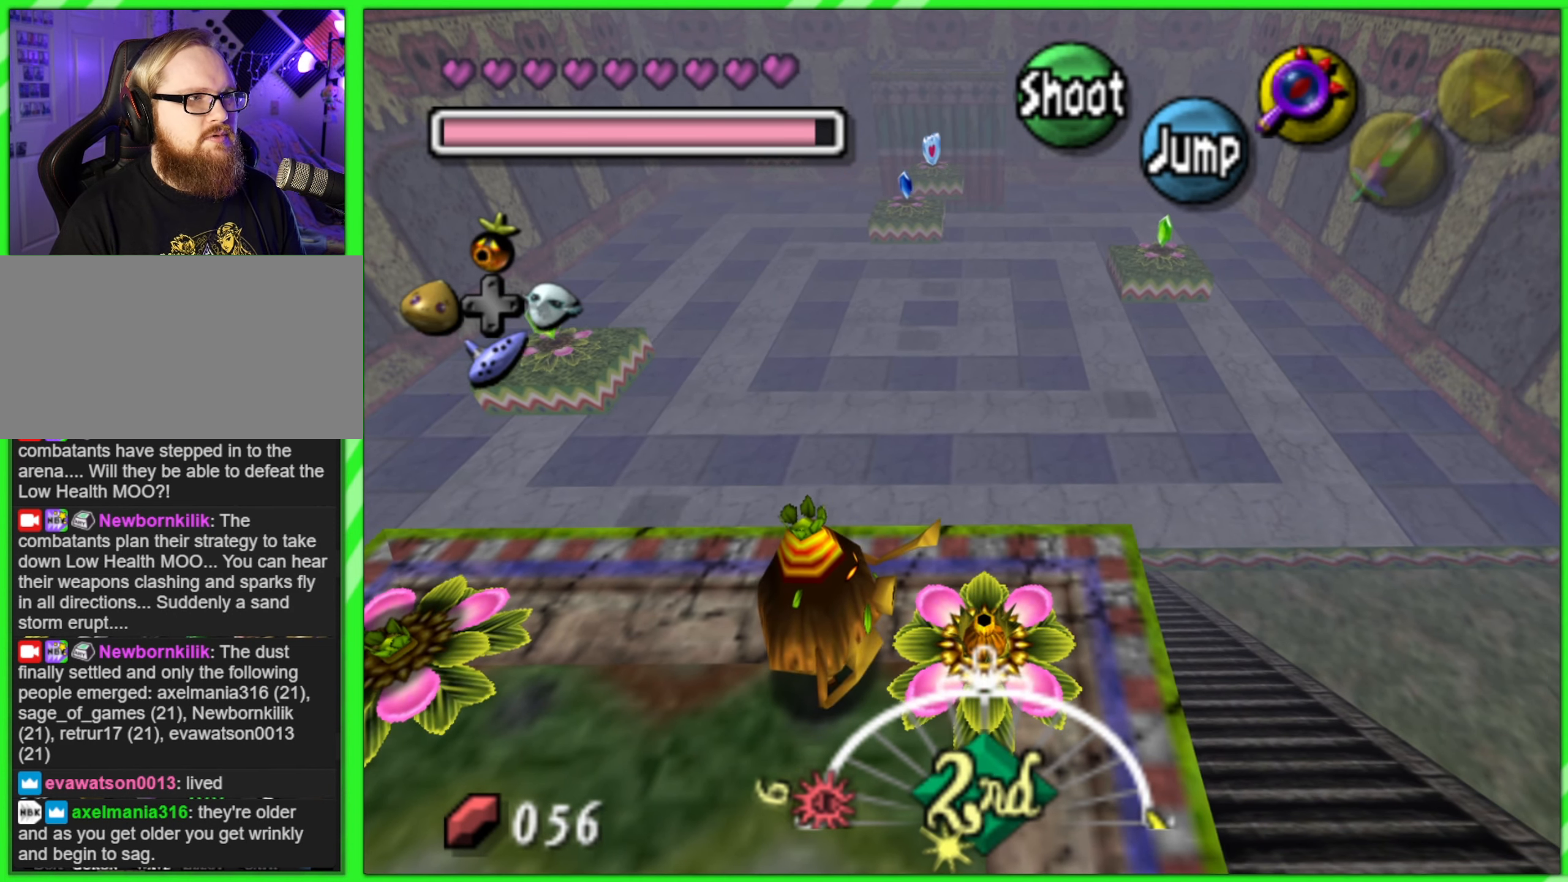
{"buttons": ["A"], "left_stick": "center", "events": []}
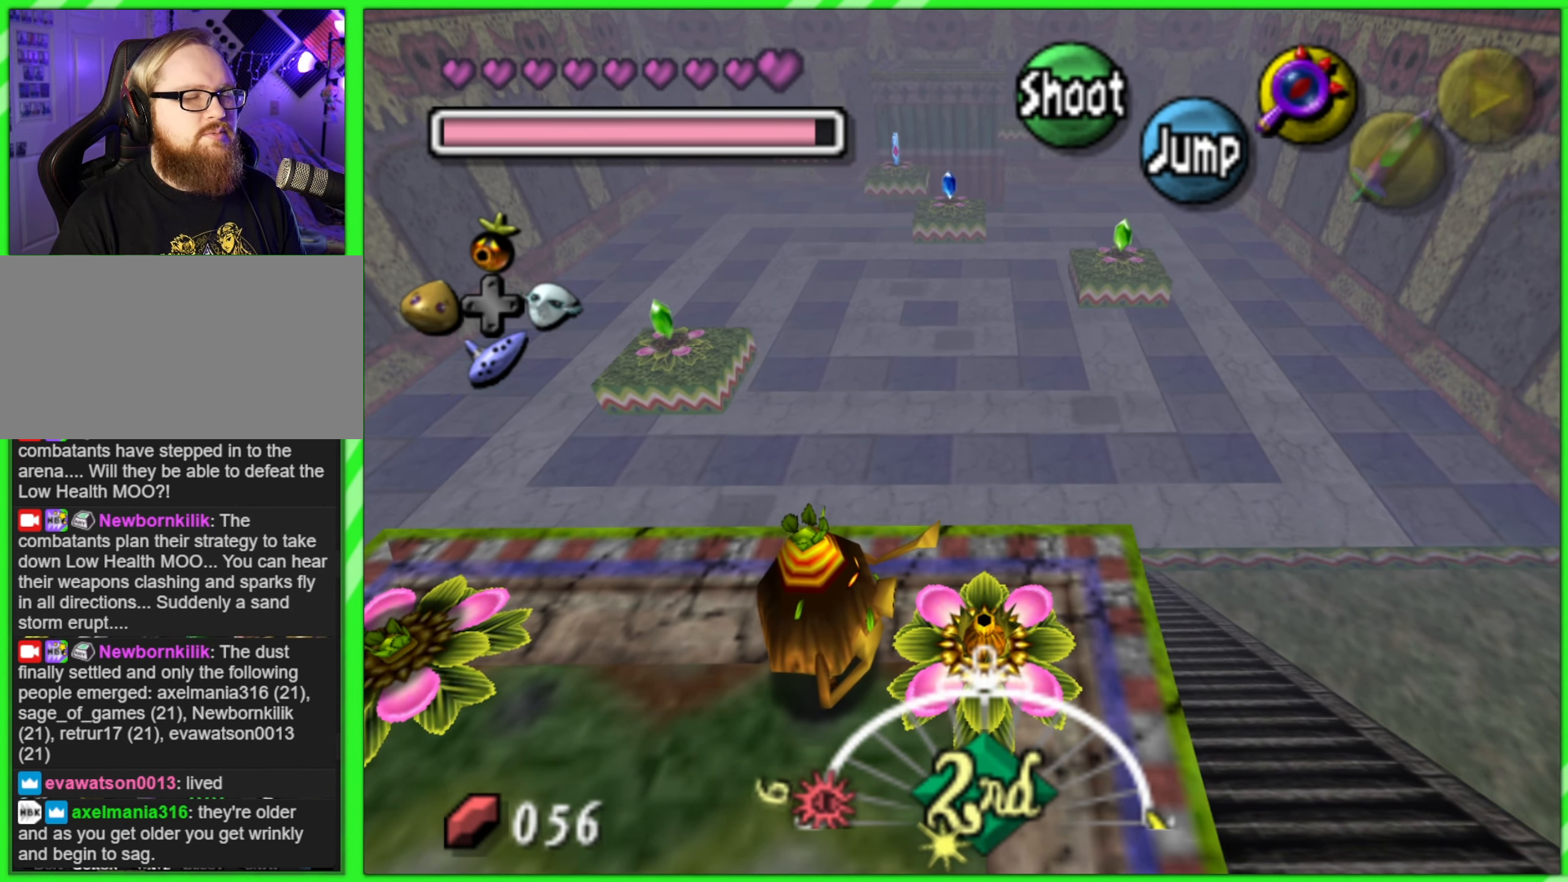
{"buttons": ["A"], "left_stick": "center", "events": []}
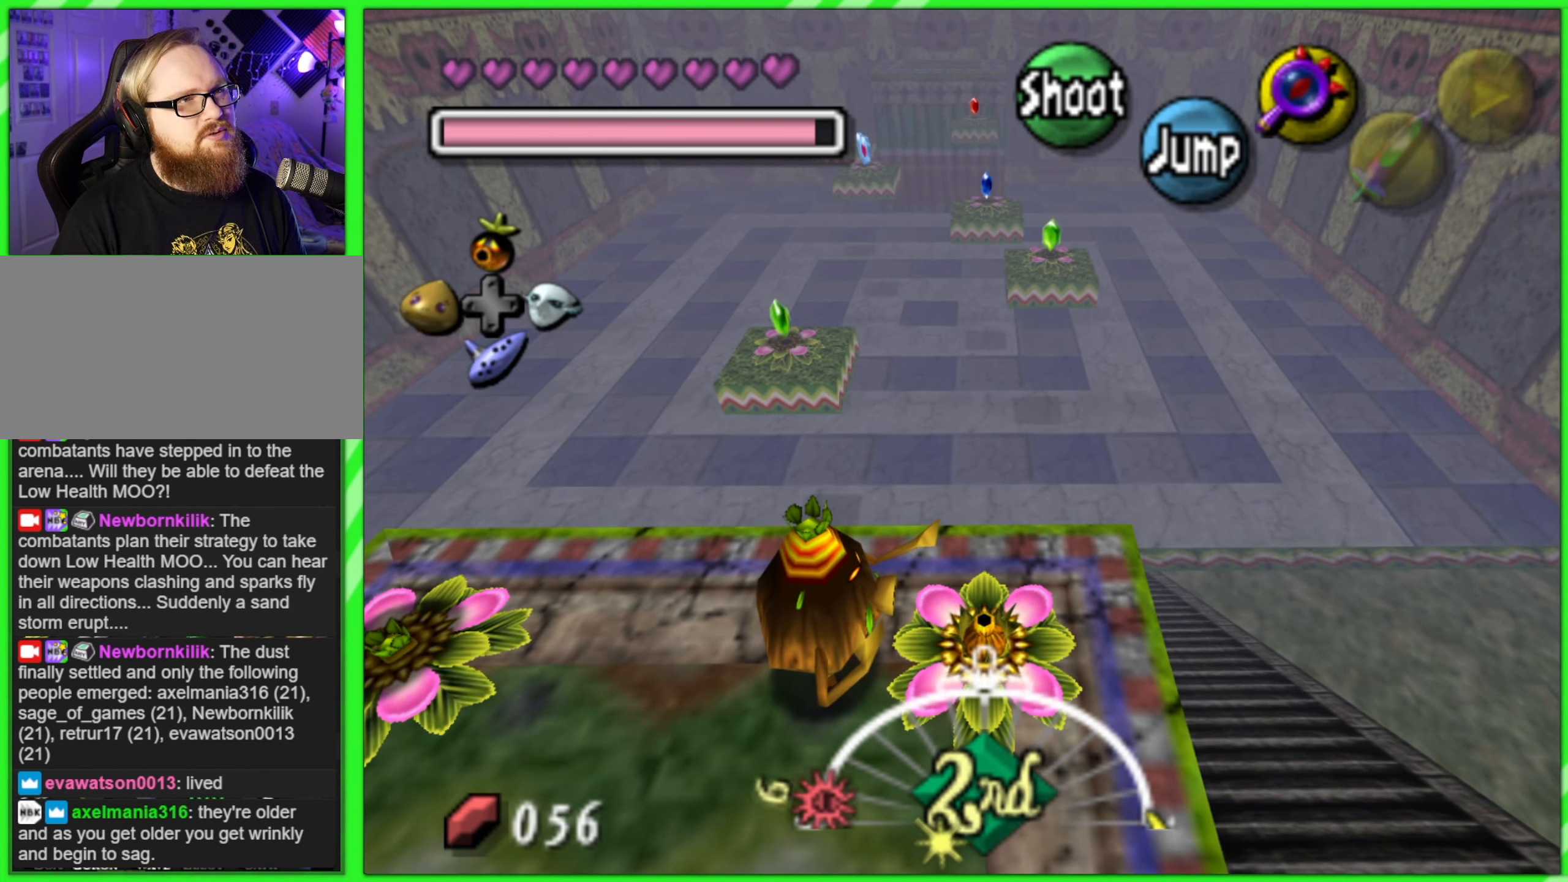
{"buttons": ["A"], "left_stick": "center", "events": []}
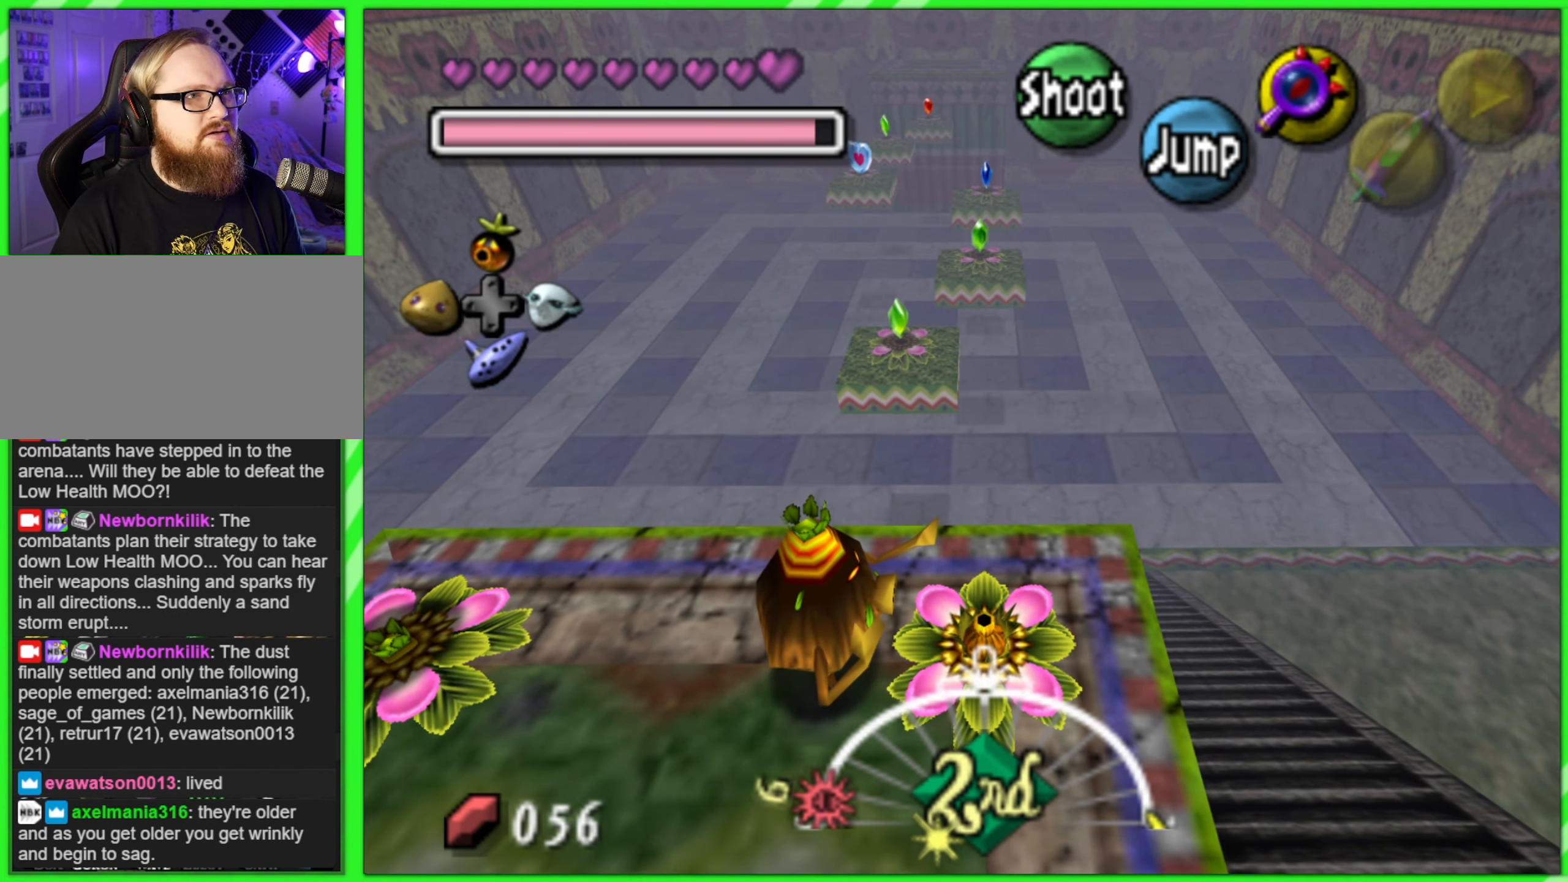
{"buttons": ["A"], "left_stick": "center", "events": []}
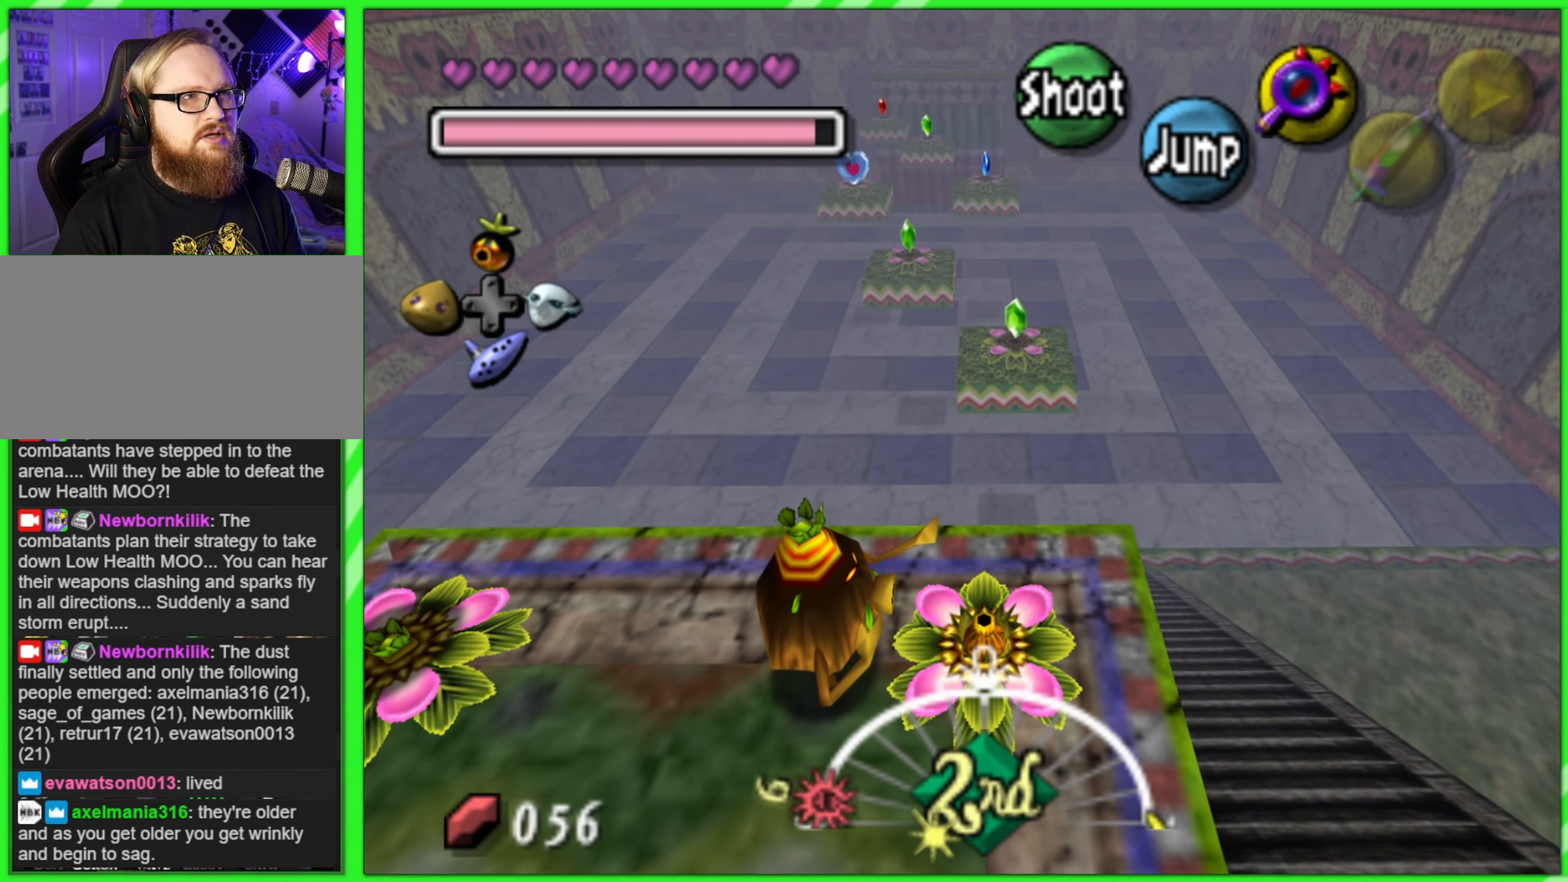
{"buttons": ["A"], "left_stick": "center", "events": []}
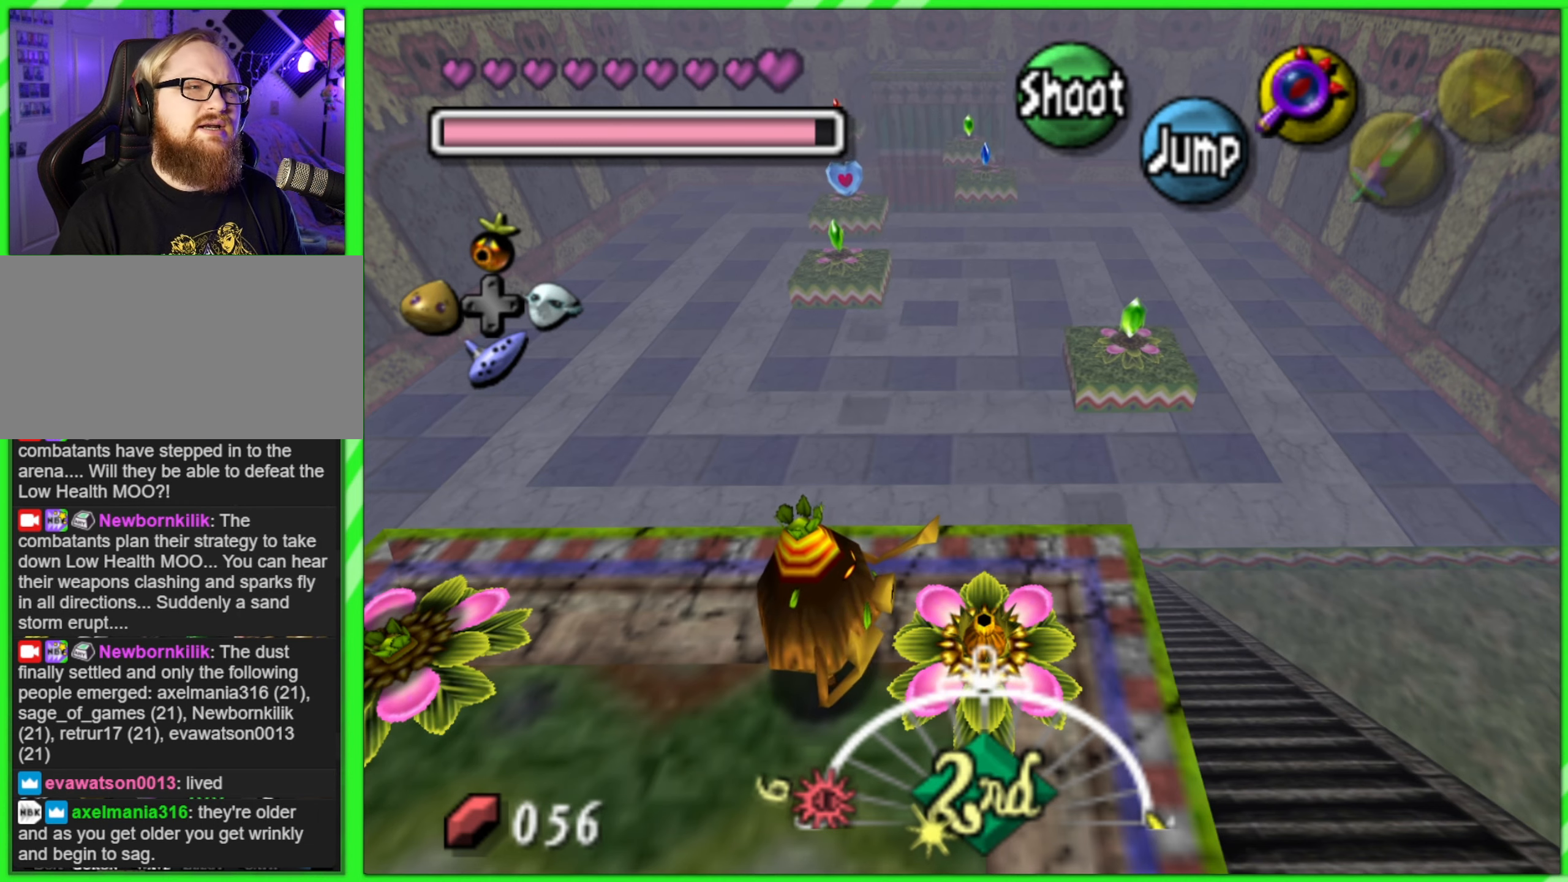
{"buttons": ["A"], "left_stick": "center", "events": []}
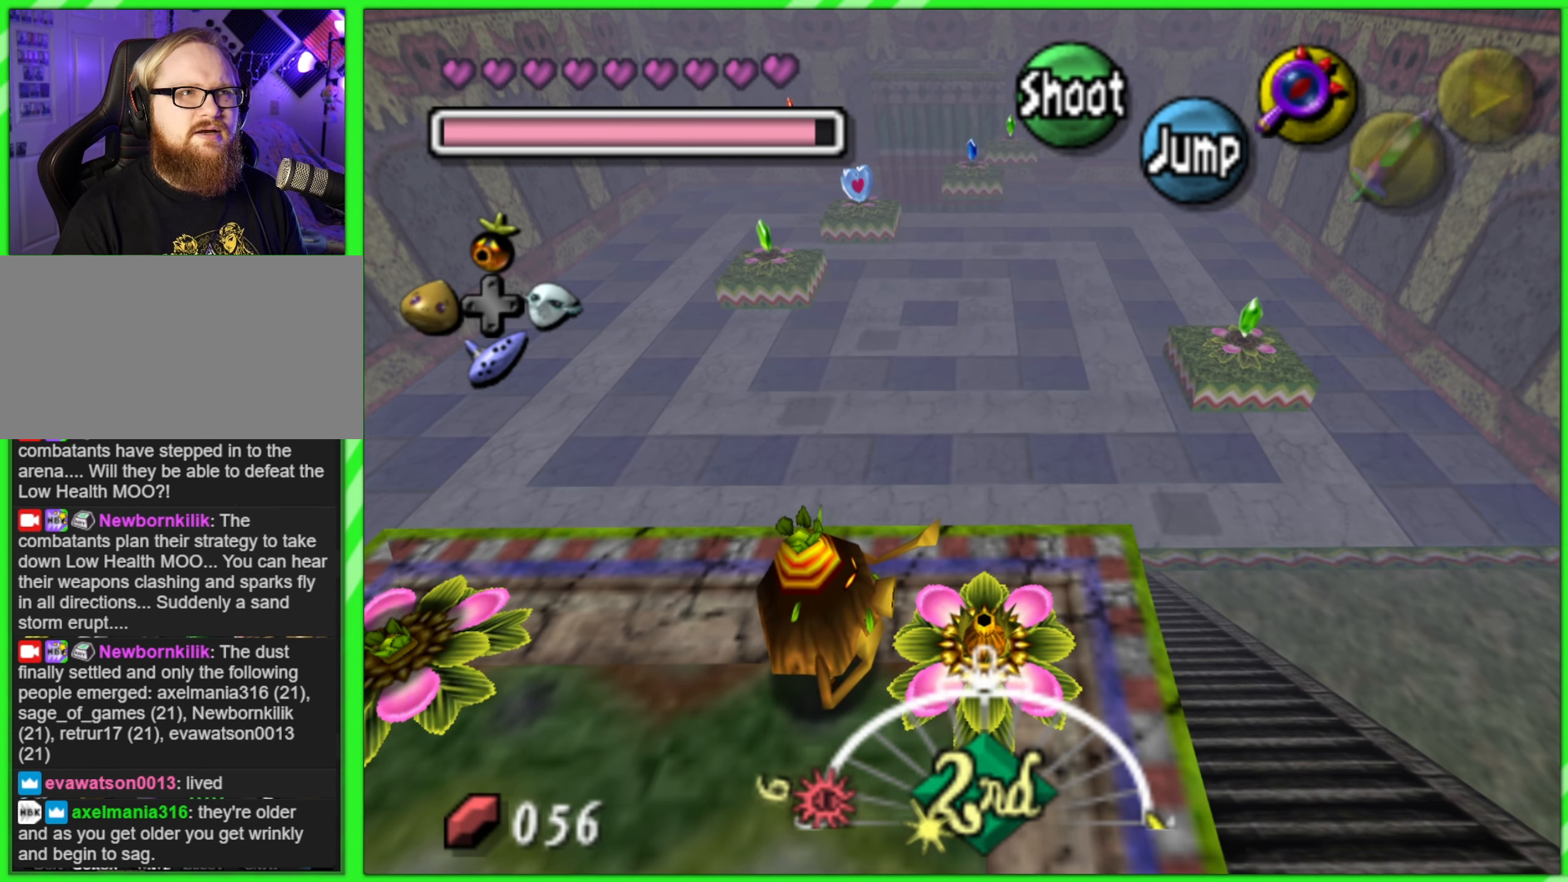
{"buttons": ["A"], "left_stick": "center", "events": []}
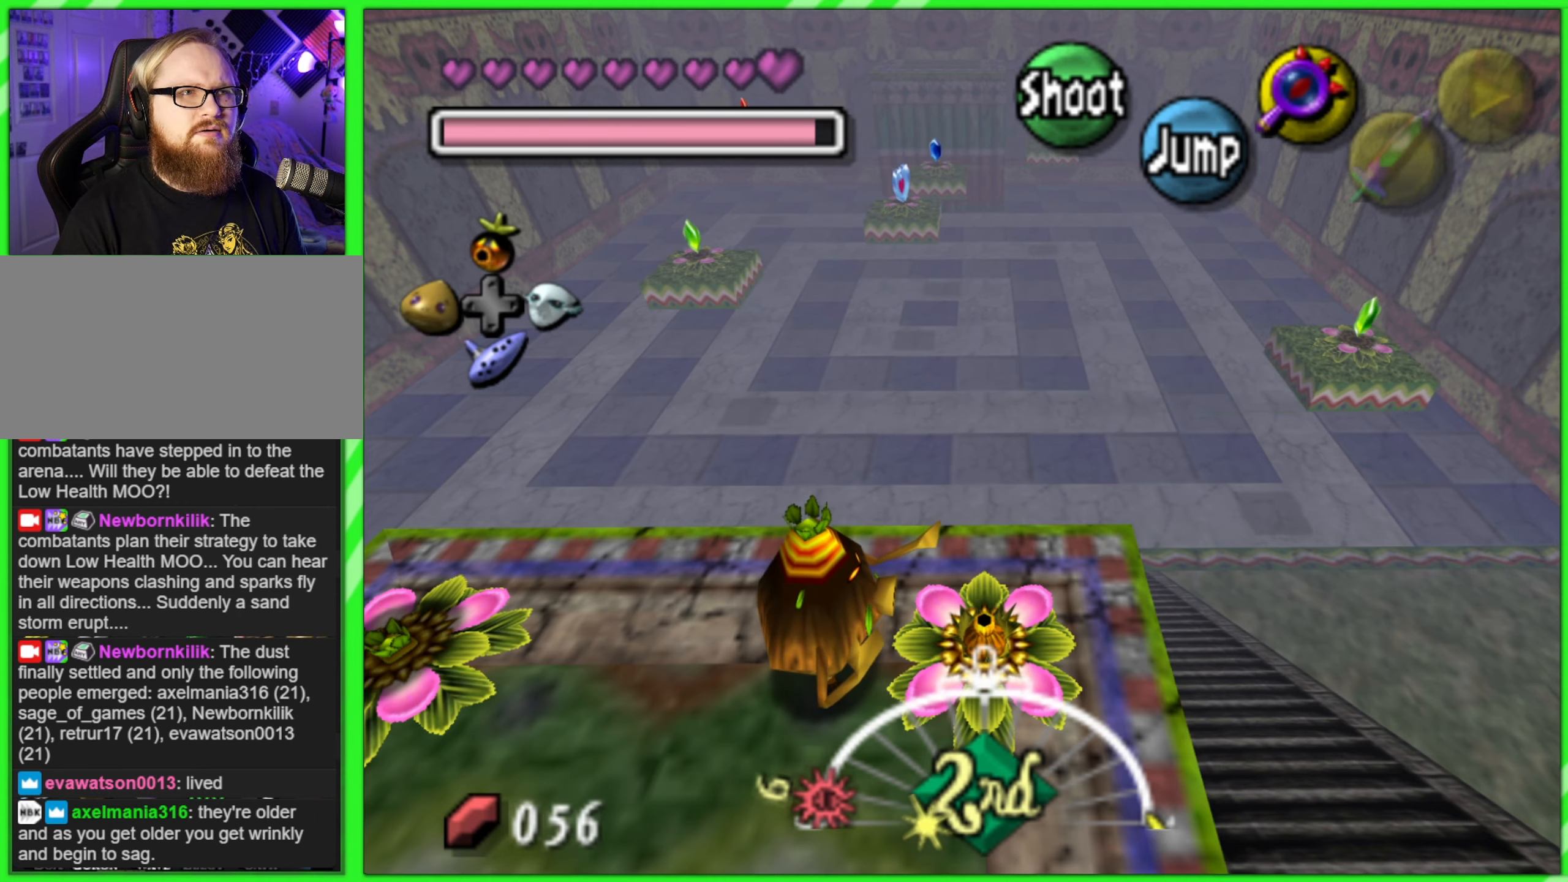
{"buttons": [], "left_stick": "center", "events": [[300, "A", "up"]]}
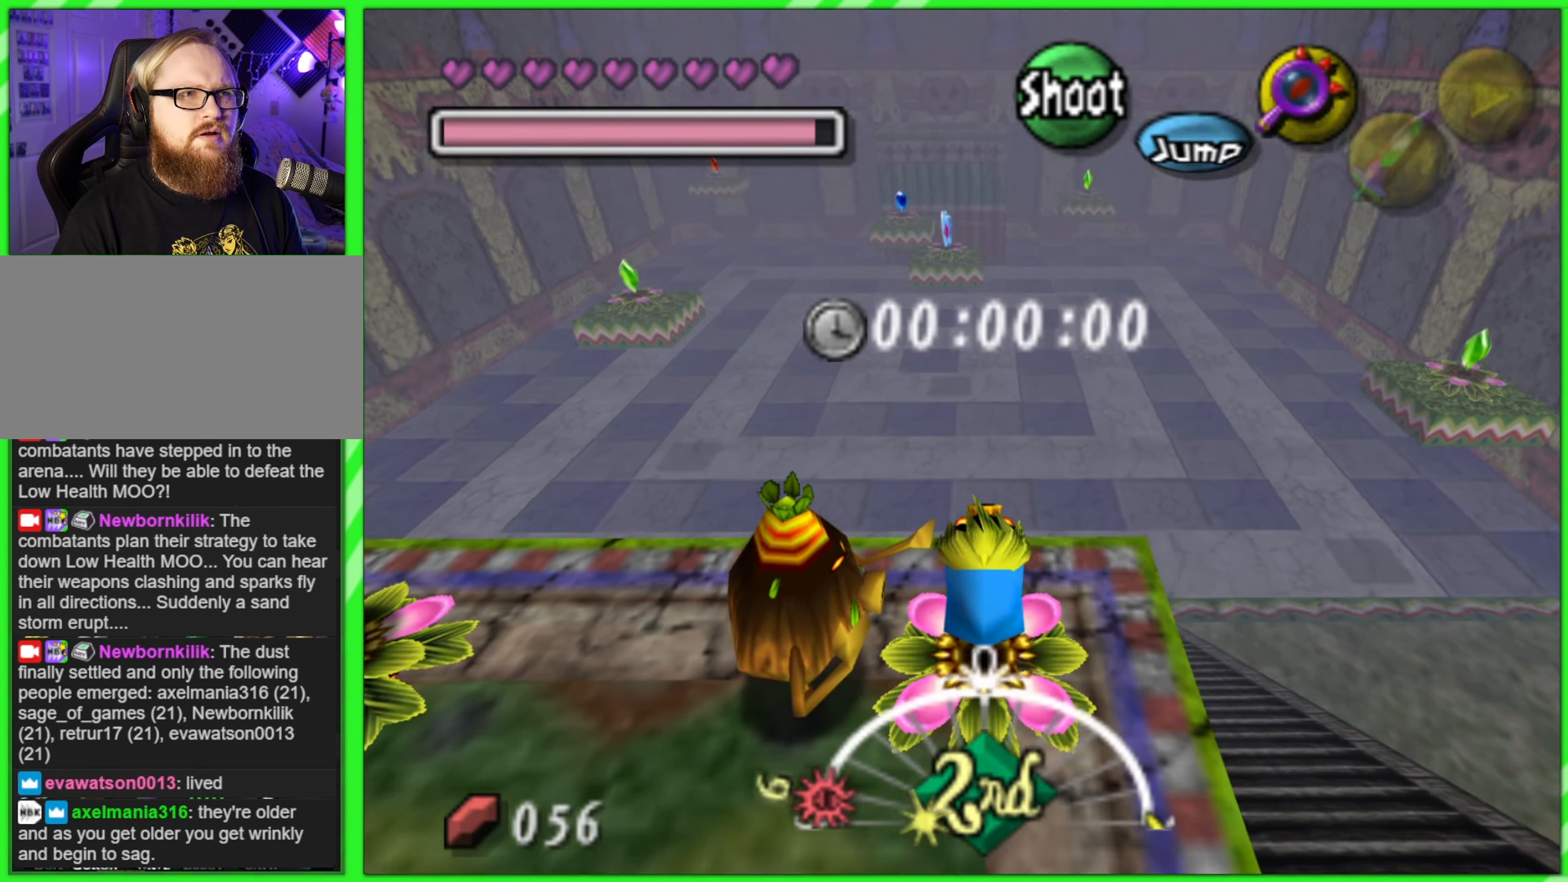
{"buttons": [], "left_stick": "up-right", "events": [[333, "left_stick", "up-right"]]}
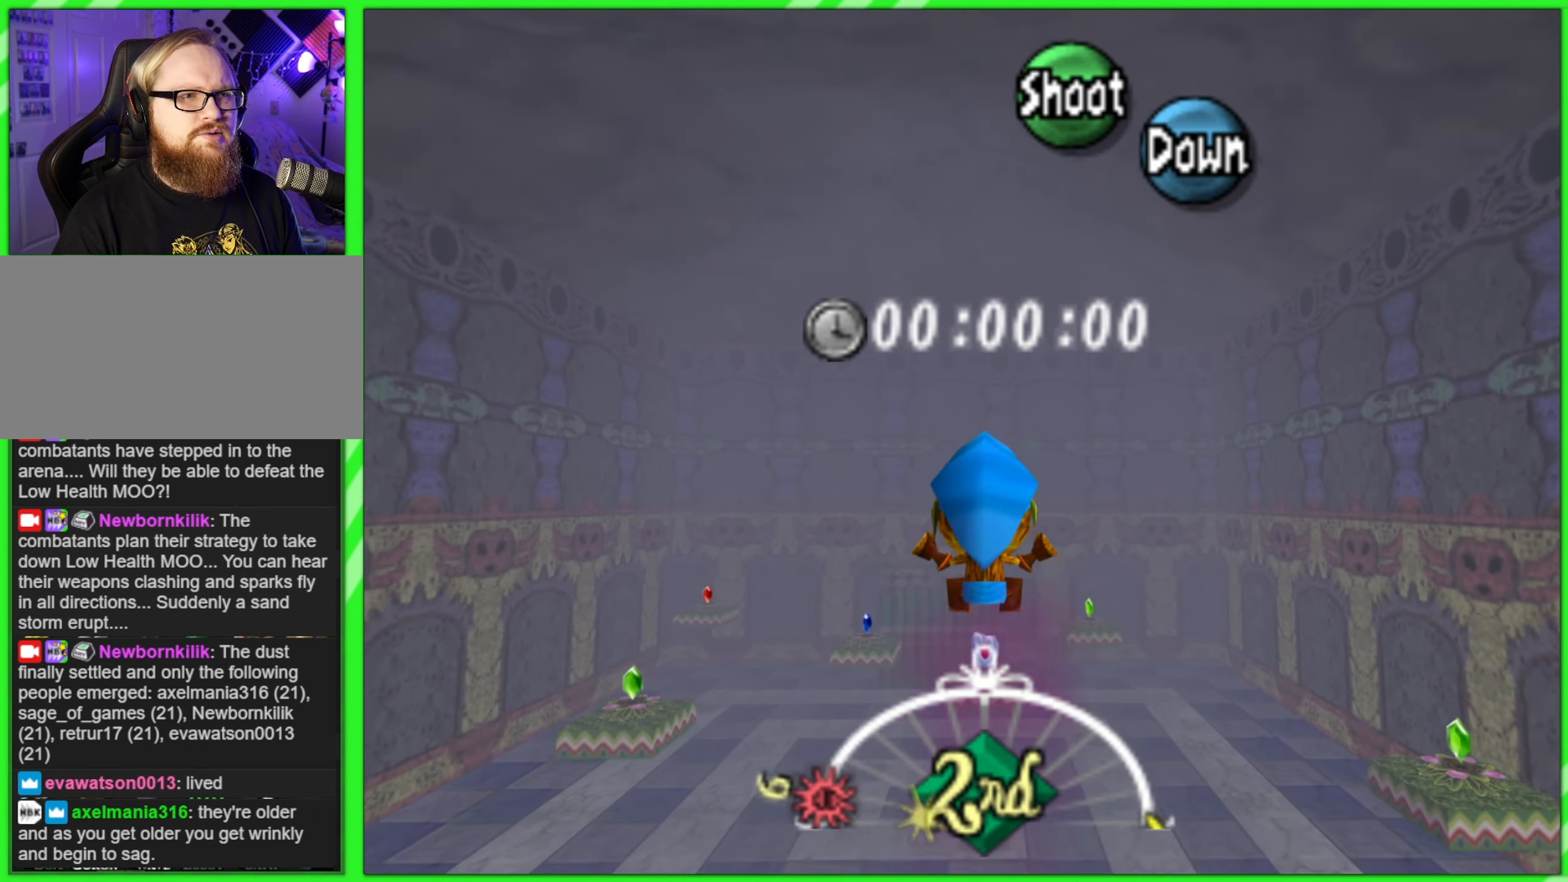
{"buttons": [], "left_stick": "up-right", "events": []}
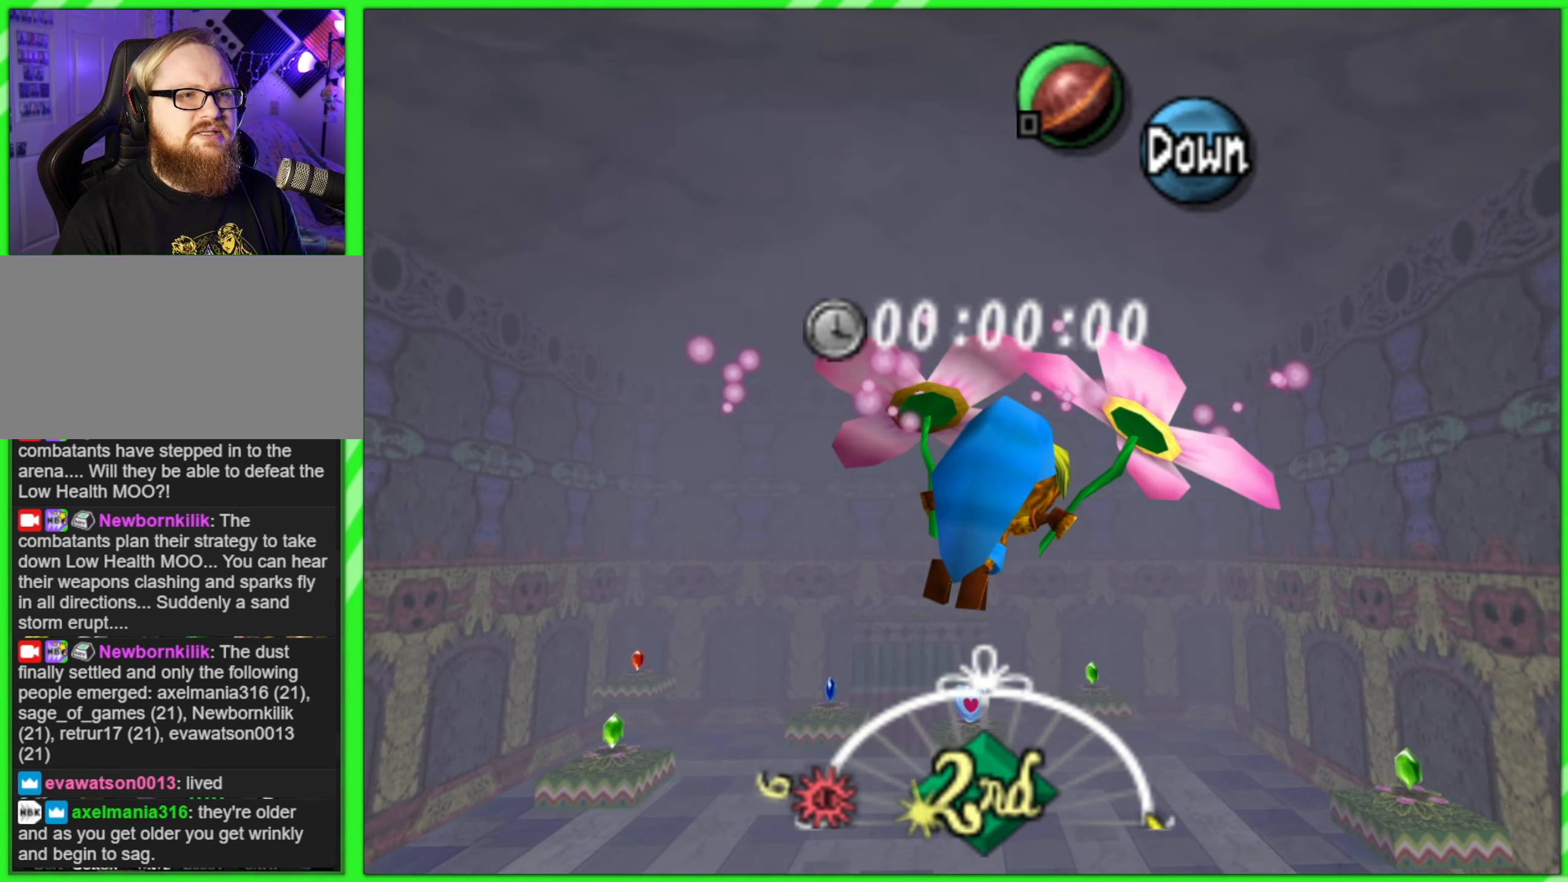
{"buttons": [], "left_stick": "up-right", "events": []}
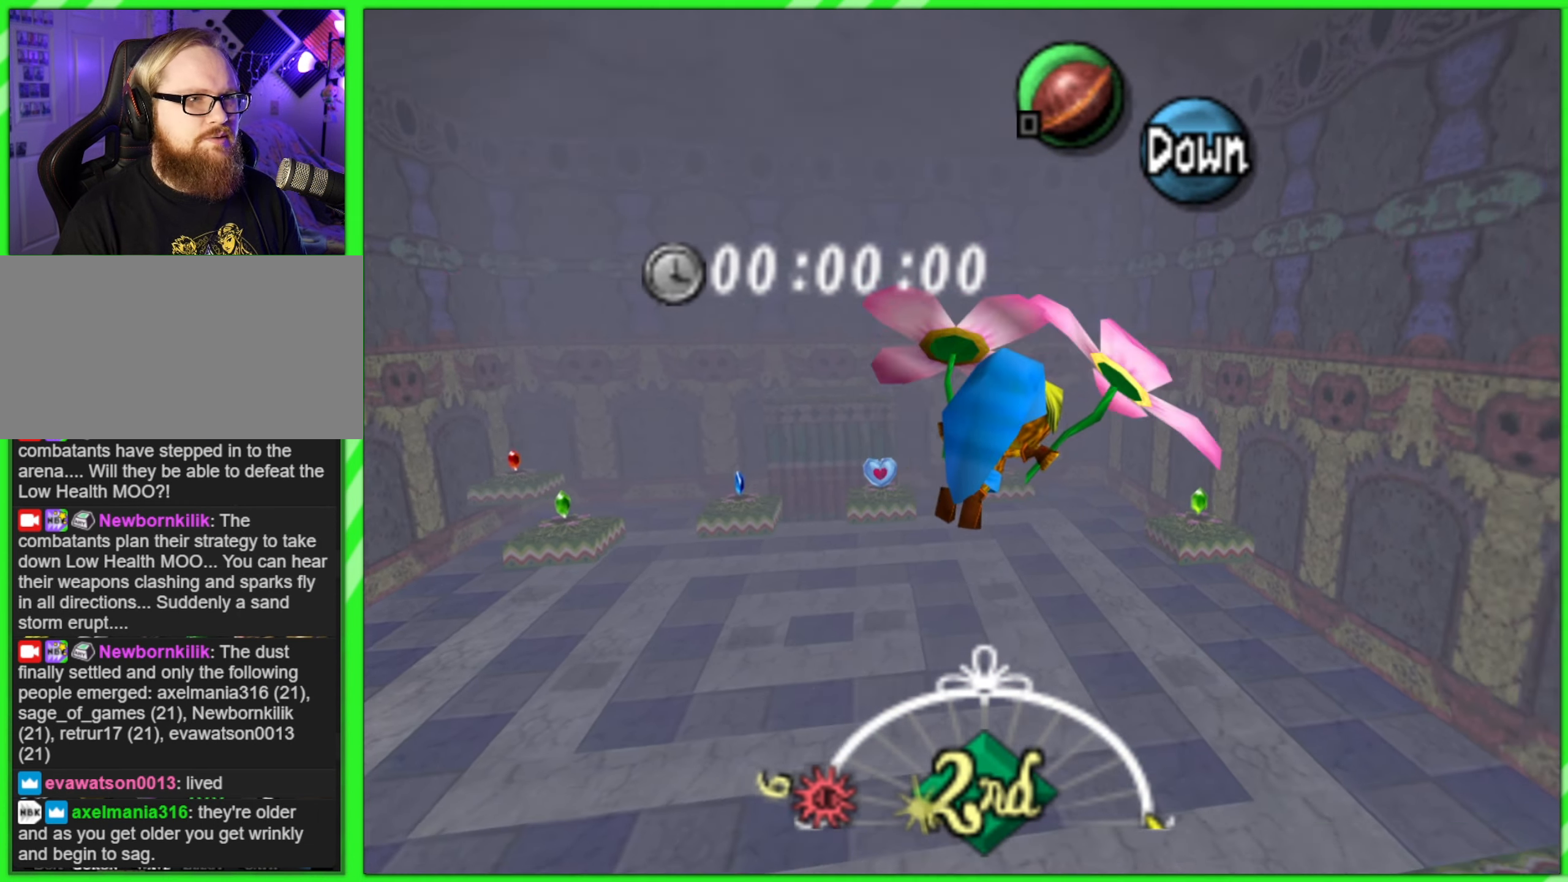
{"buttons": [], "left_stick": "up", "events": [[50, "left_stick", "up"]]}
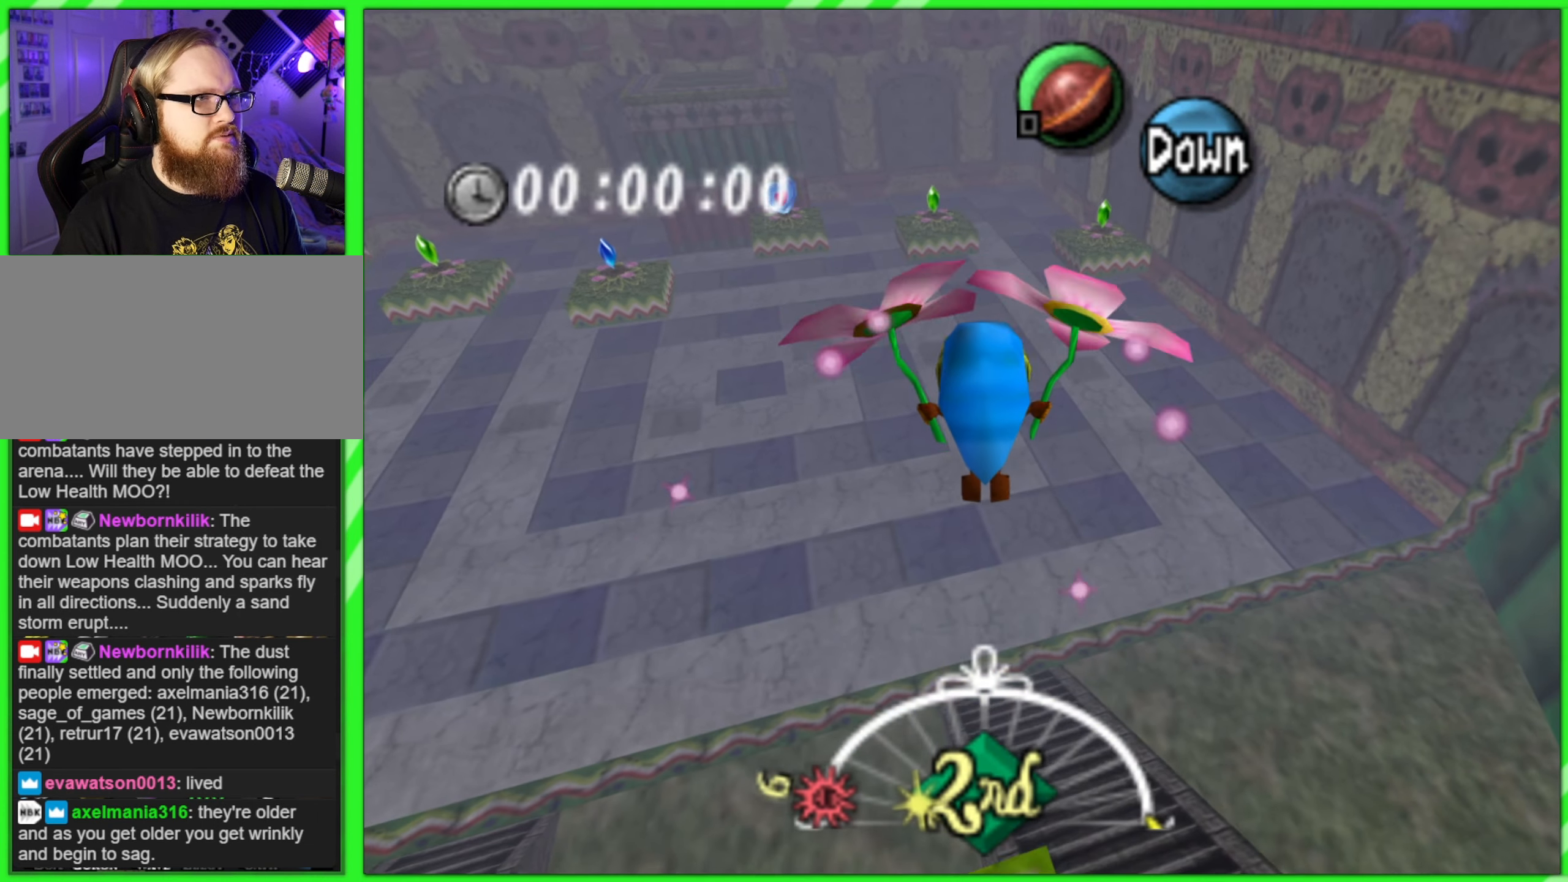
{"buttons": [], "left_stick": "up", "events": []}
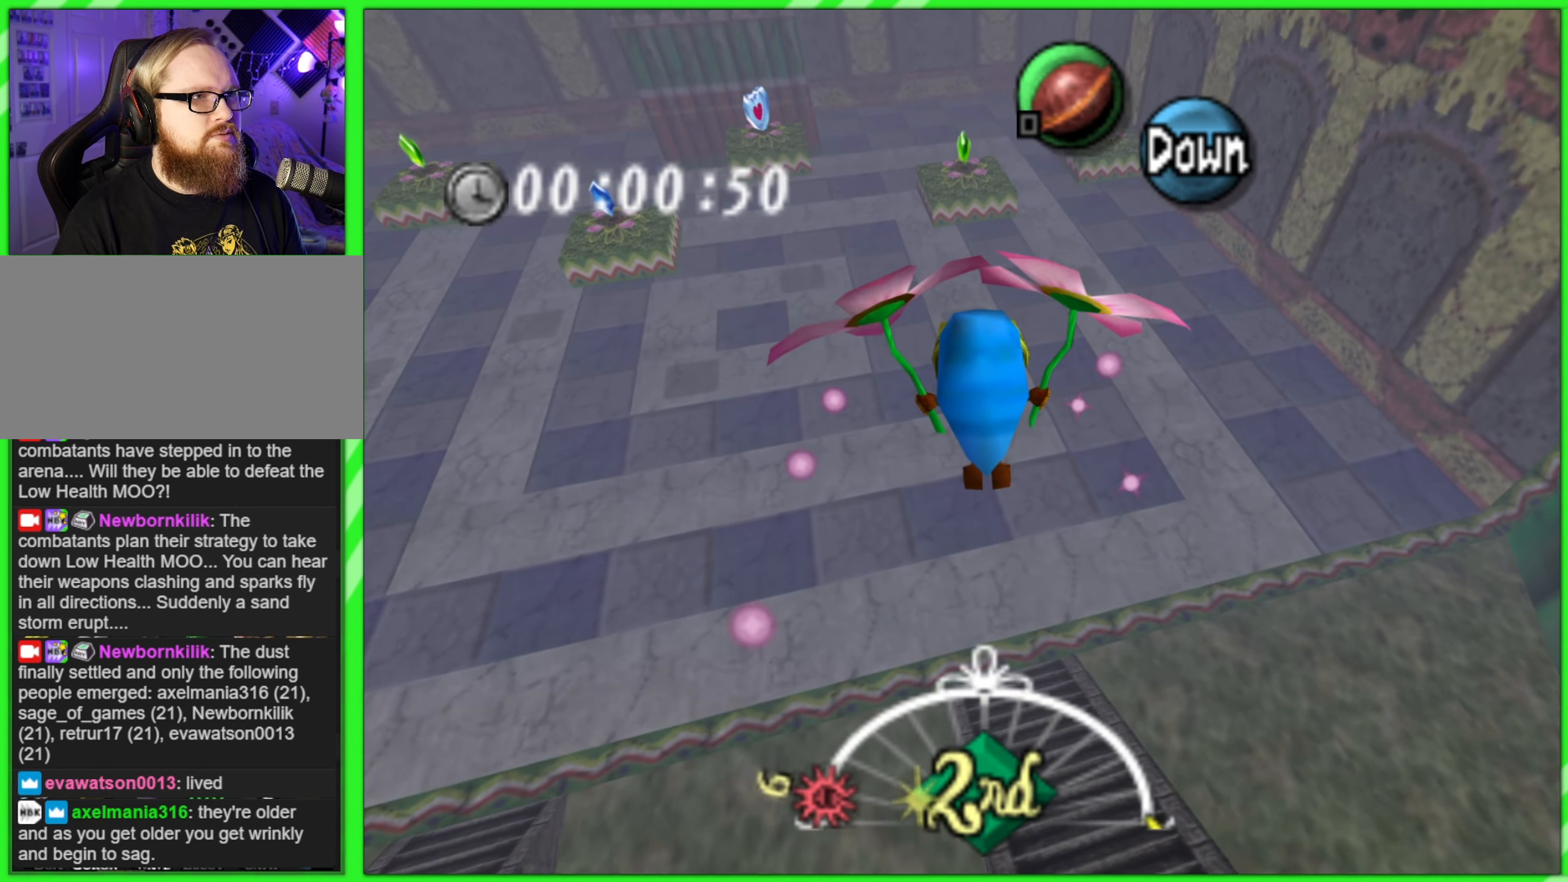
{"buttons": [], "left_stick": "up", "events": []}
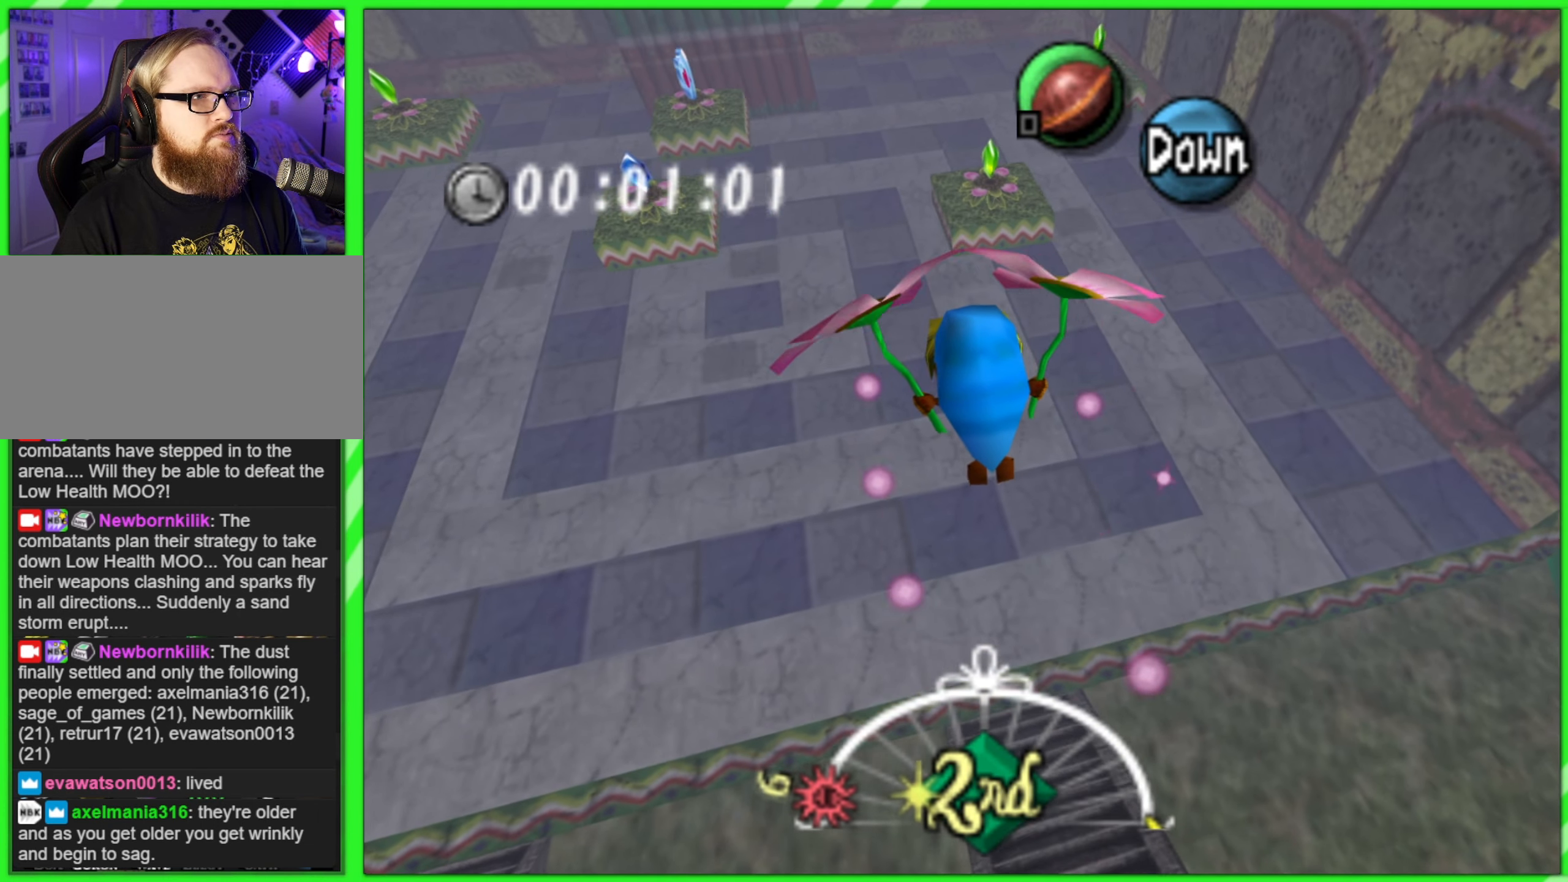
{"buttons": [], "left_stick": "up-left", "events": [[83, "left_stick", "up-left"]]}
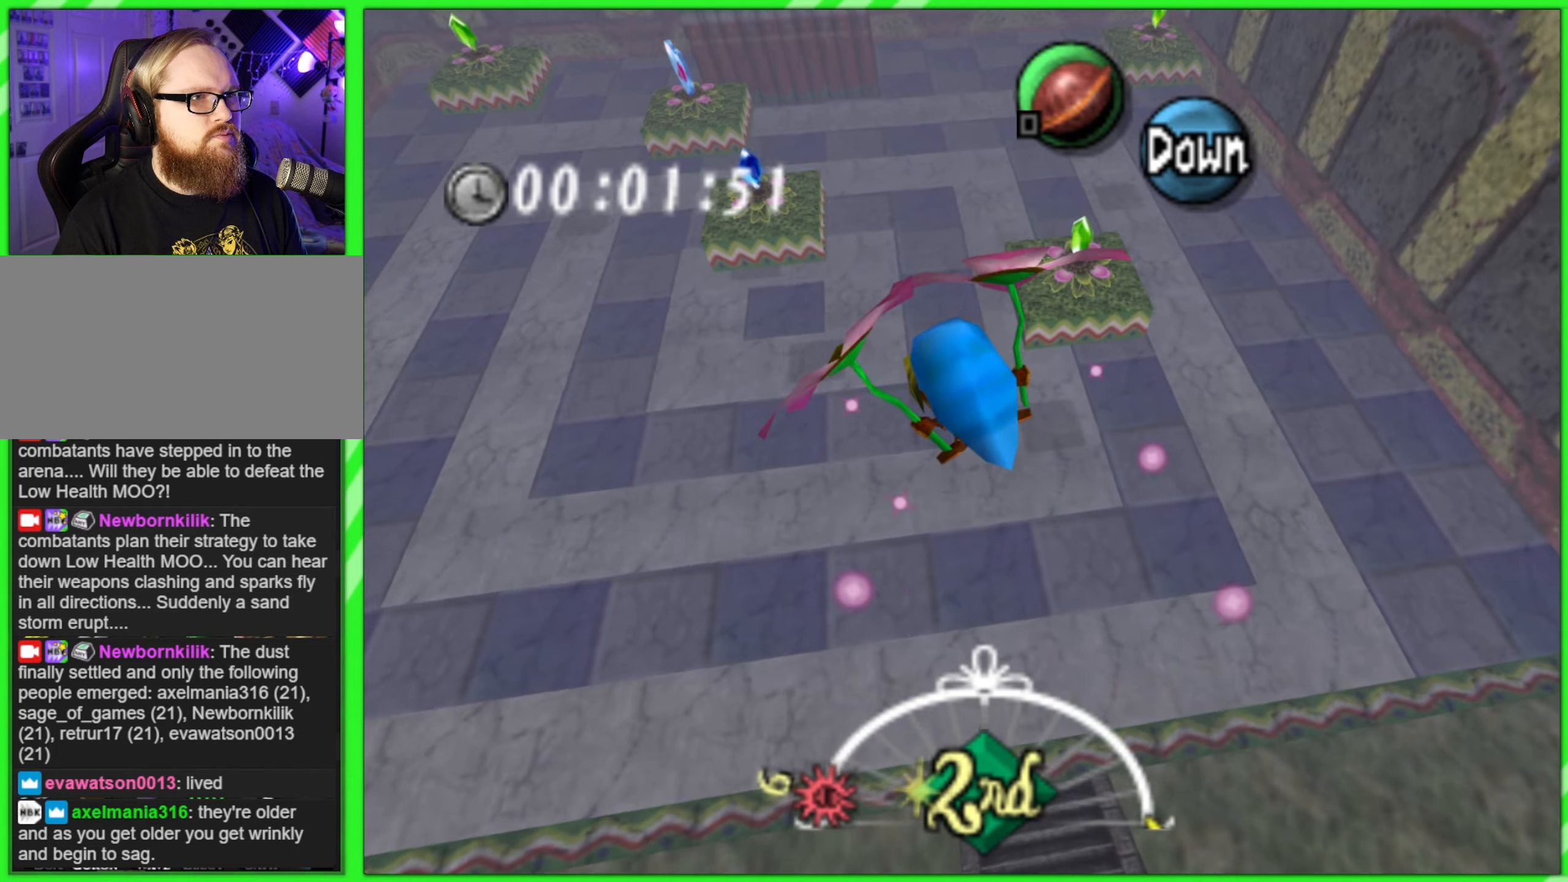
{"buttons": [], "left_stick": "up", "events": [[300, "left_stick", "up"]]}
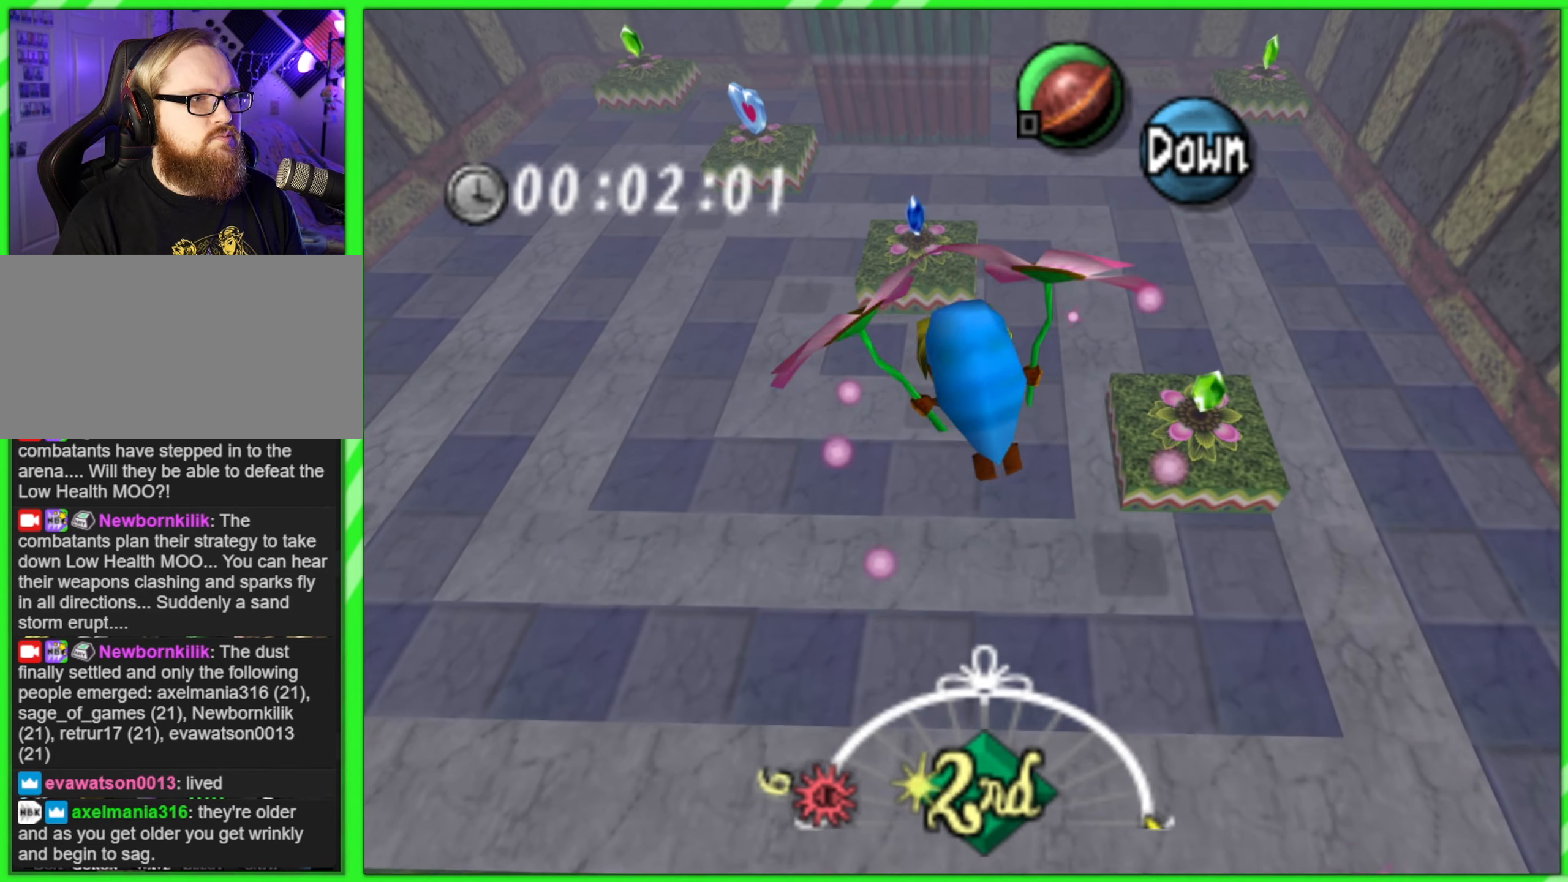
{"buttons": [], "left_stick": "up", "events": []}
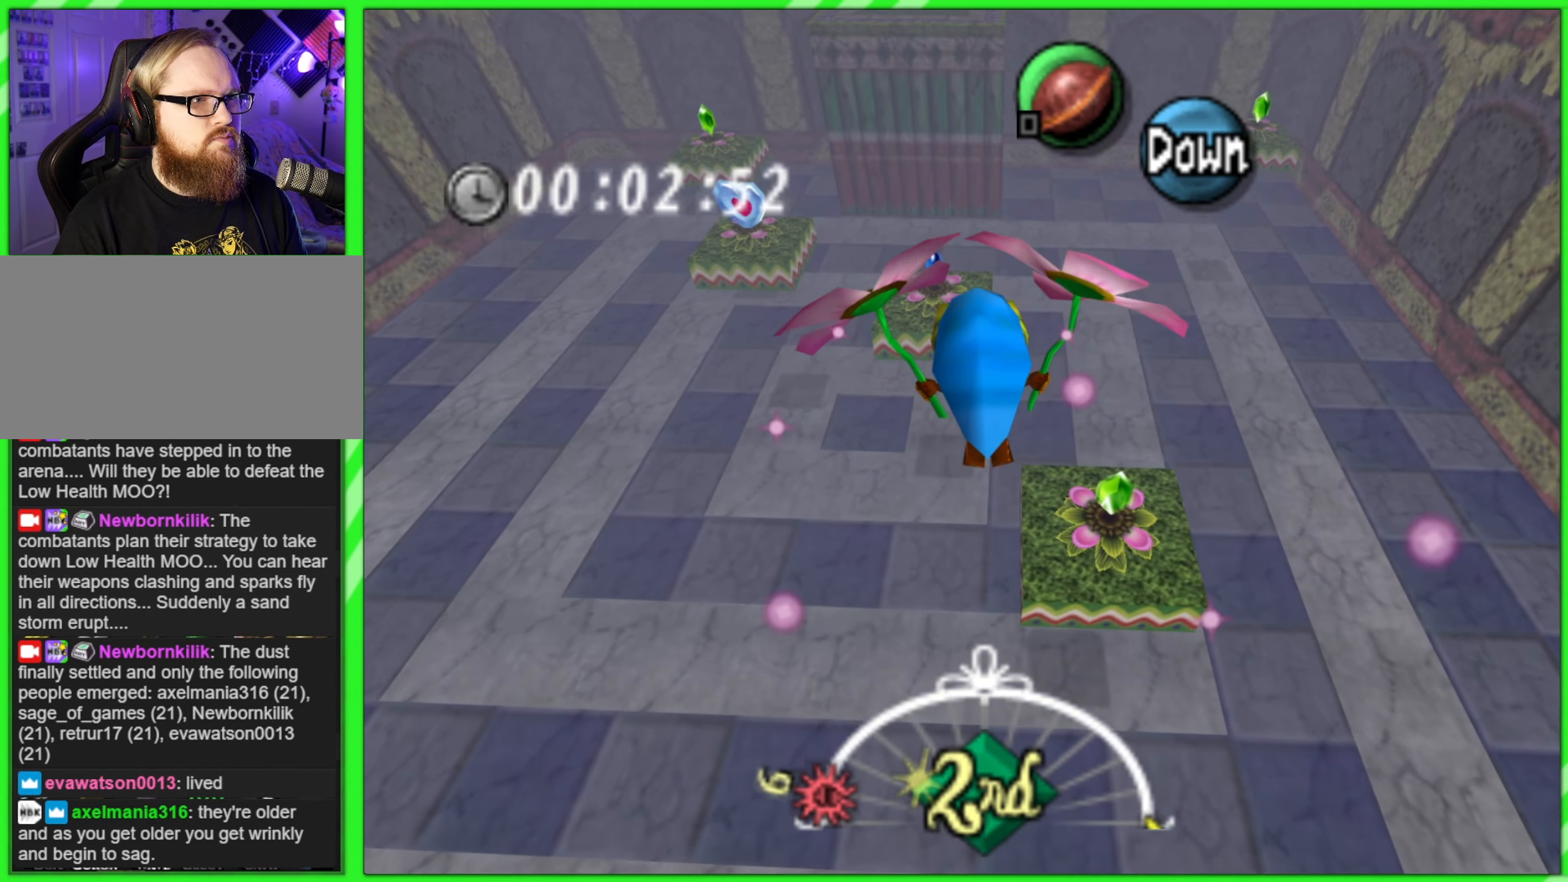
{"buttons": [], "left_stick": "up-left", "events": [[34, "left_stick", "up-left"], [334, "A", "down"], [417, "A", "up"]]}
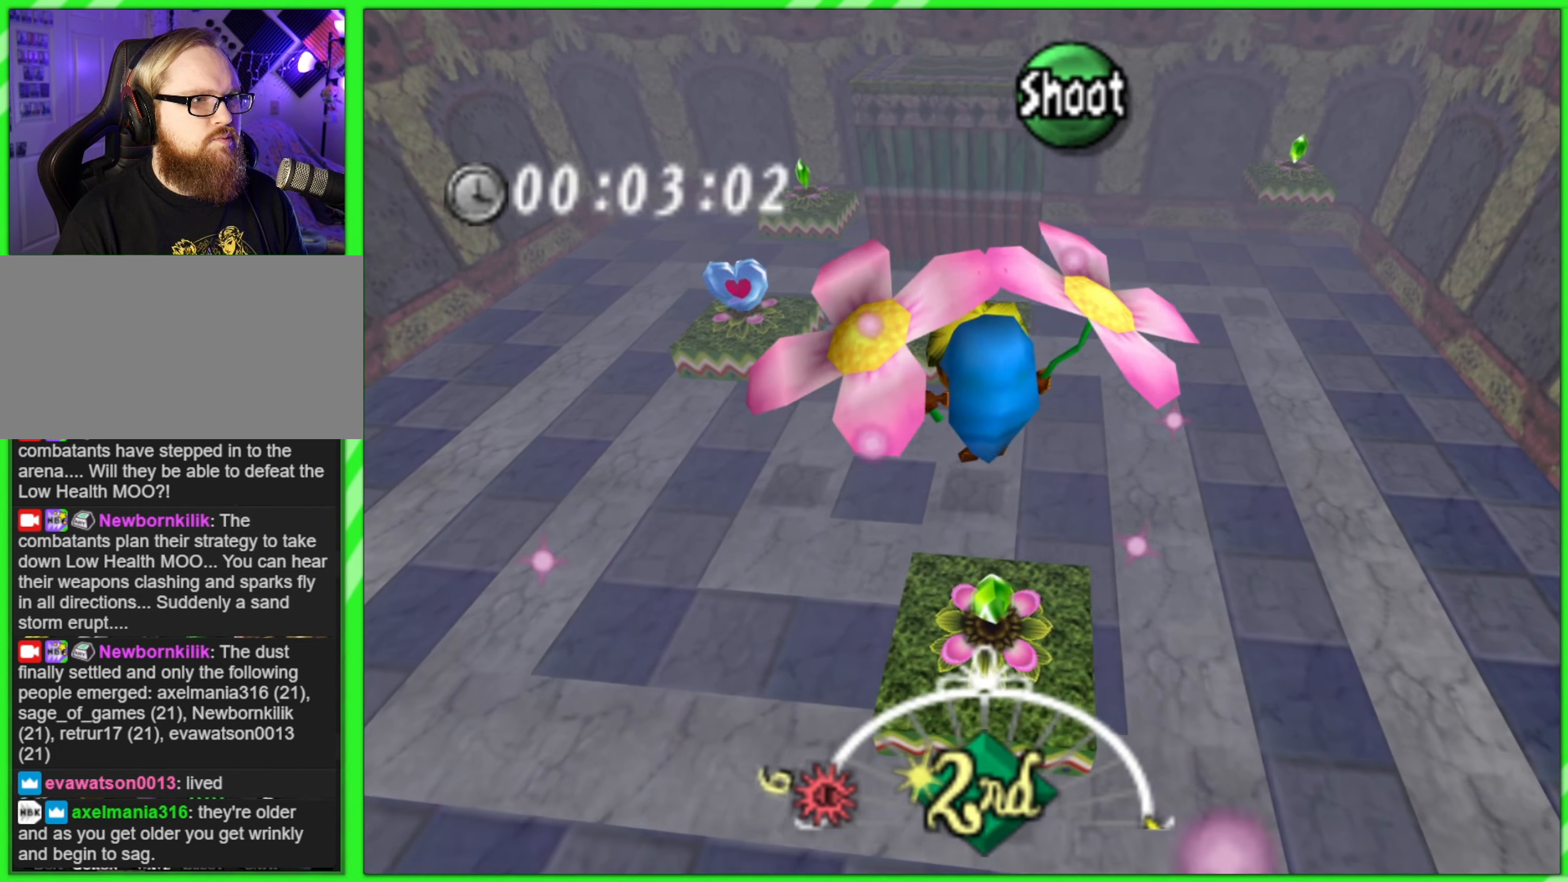
{"buttons": [], "left_stick": "up-left", "events": []}
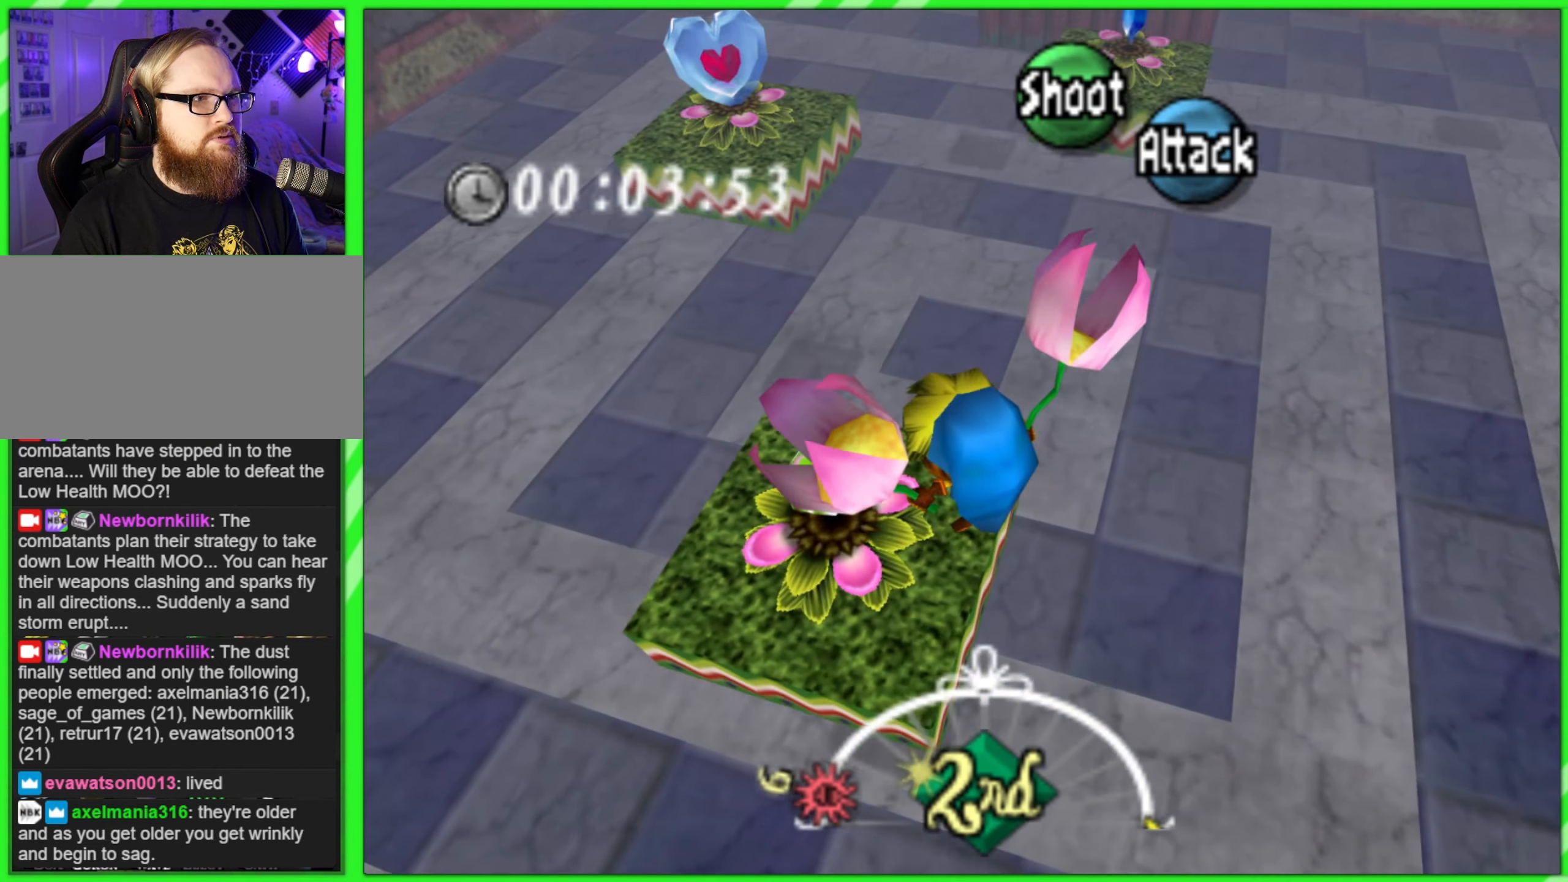
{"buttons": [], "left_stick": "center", "events": [[450, "left_stick", "center"]]}
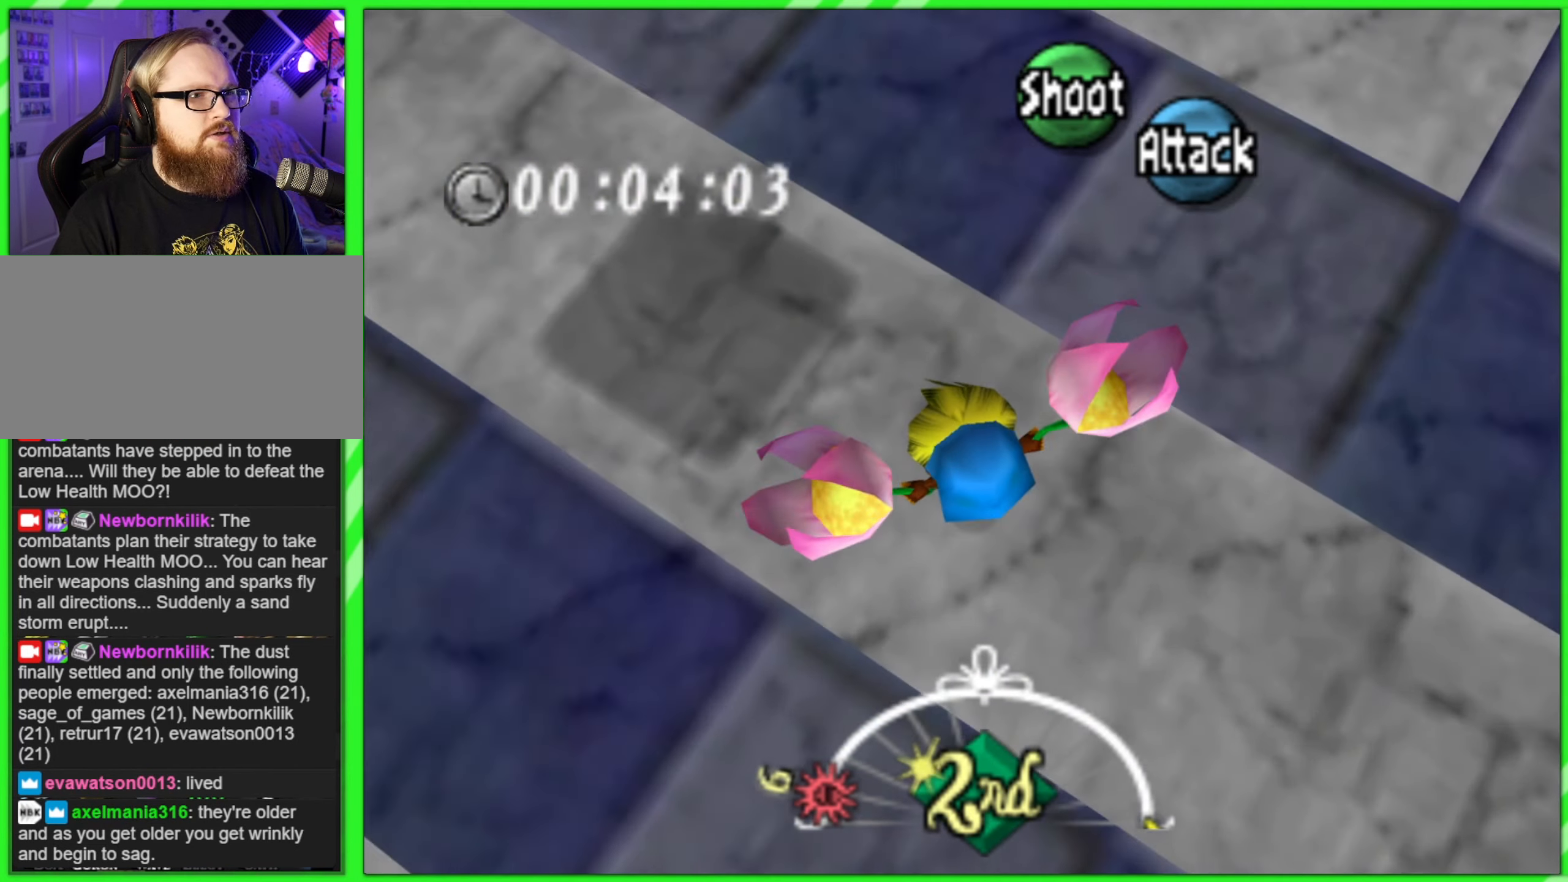
{"buttons": [], "left_stick": "center", "events": []}
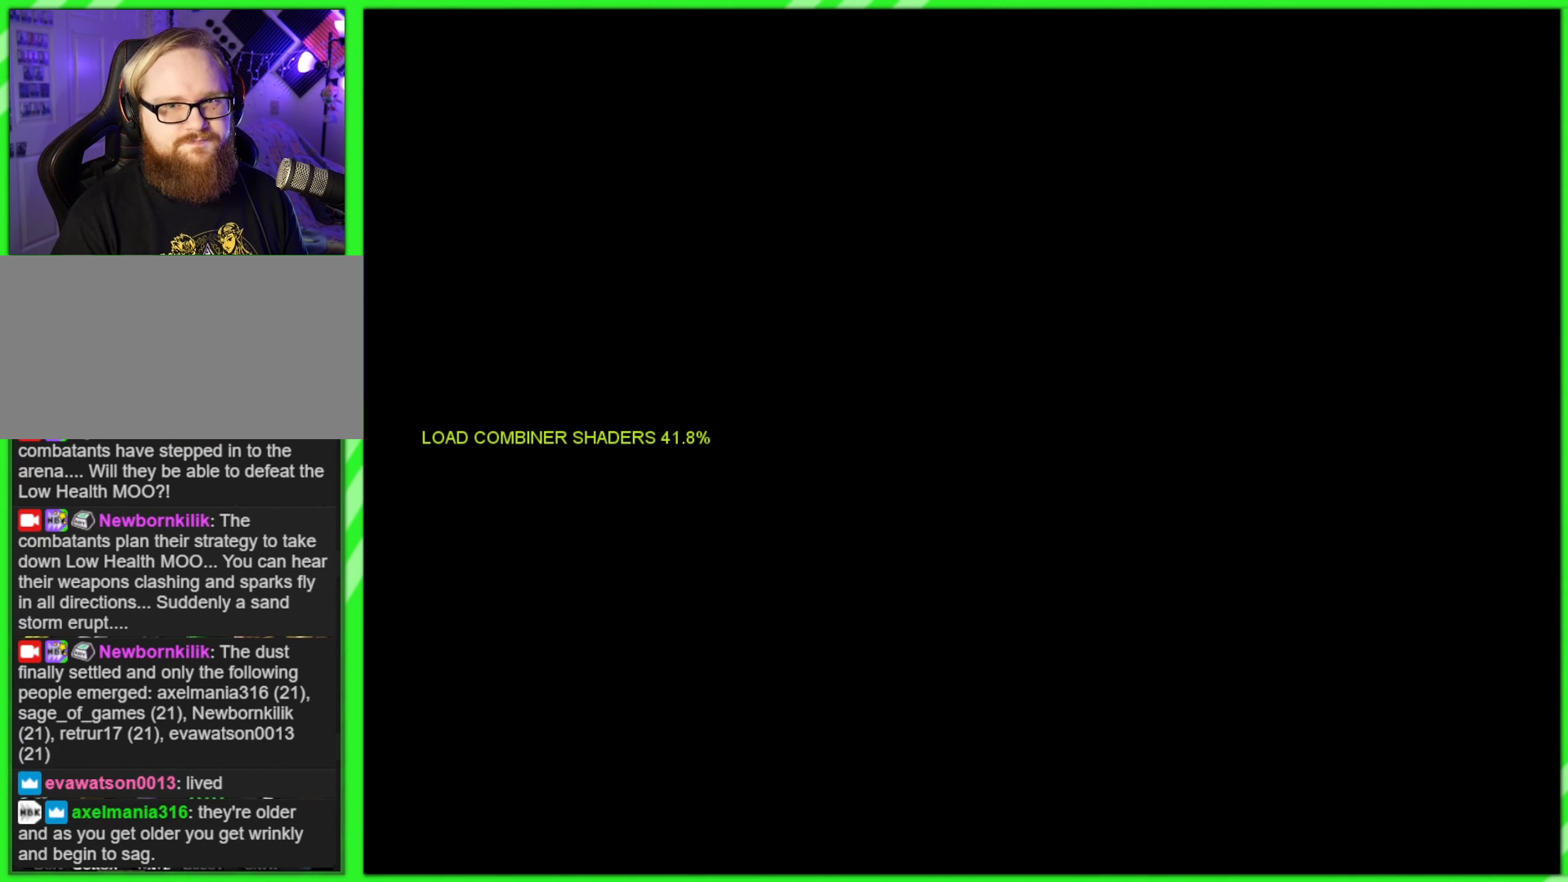
{"buttons": [], "left_stick": "center", "events": []}
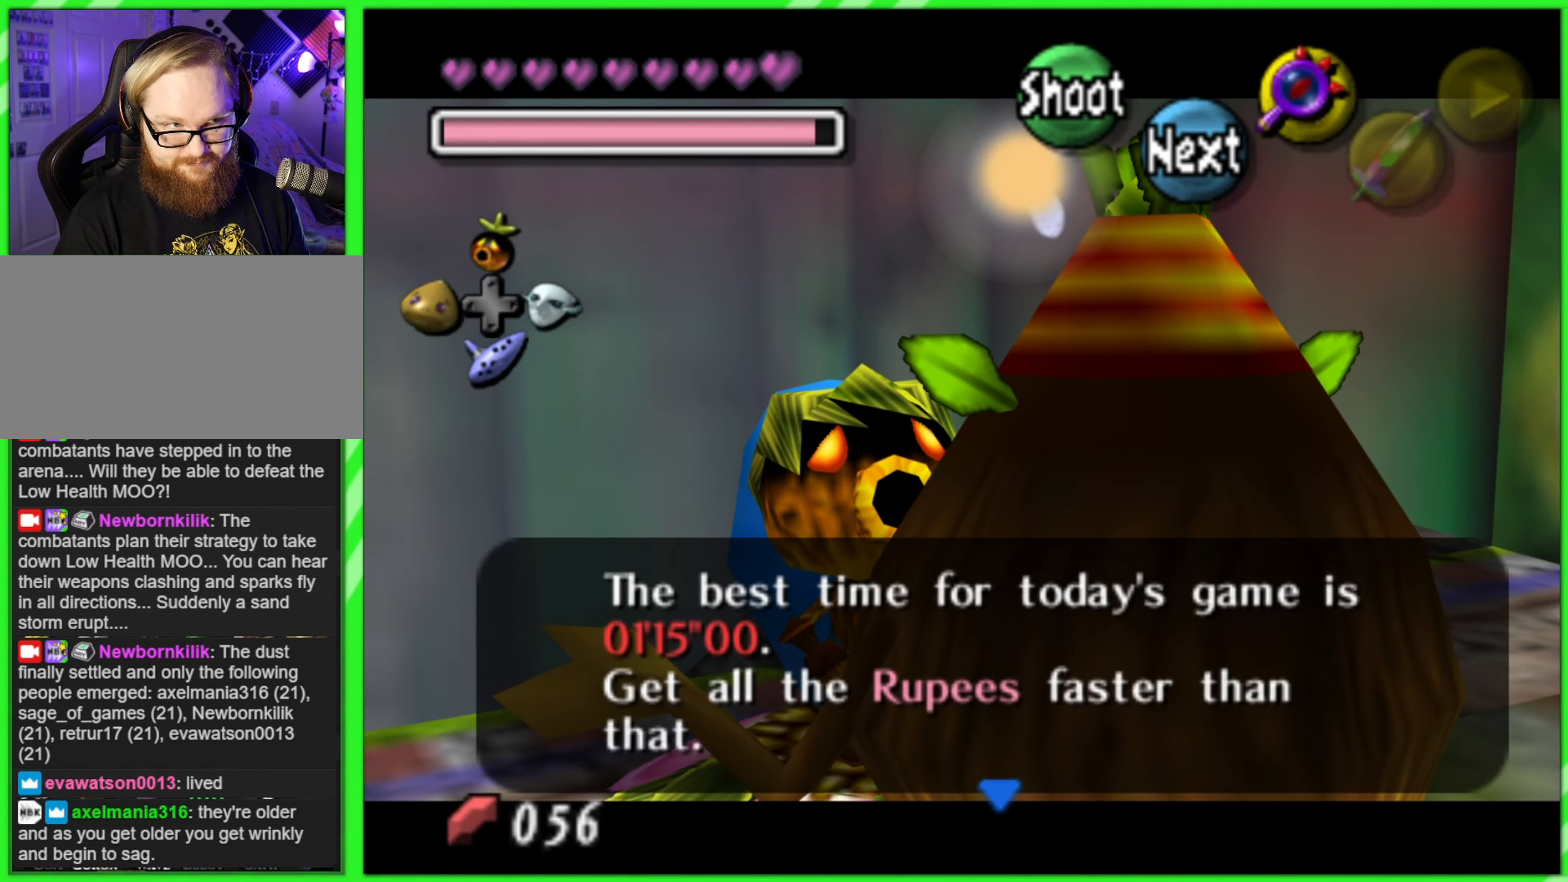
{"buttons": [], "left_stick": "center", "events": []}